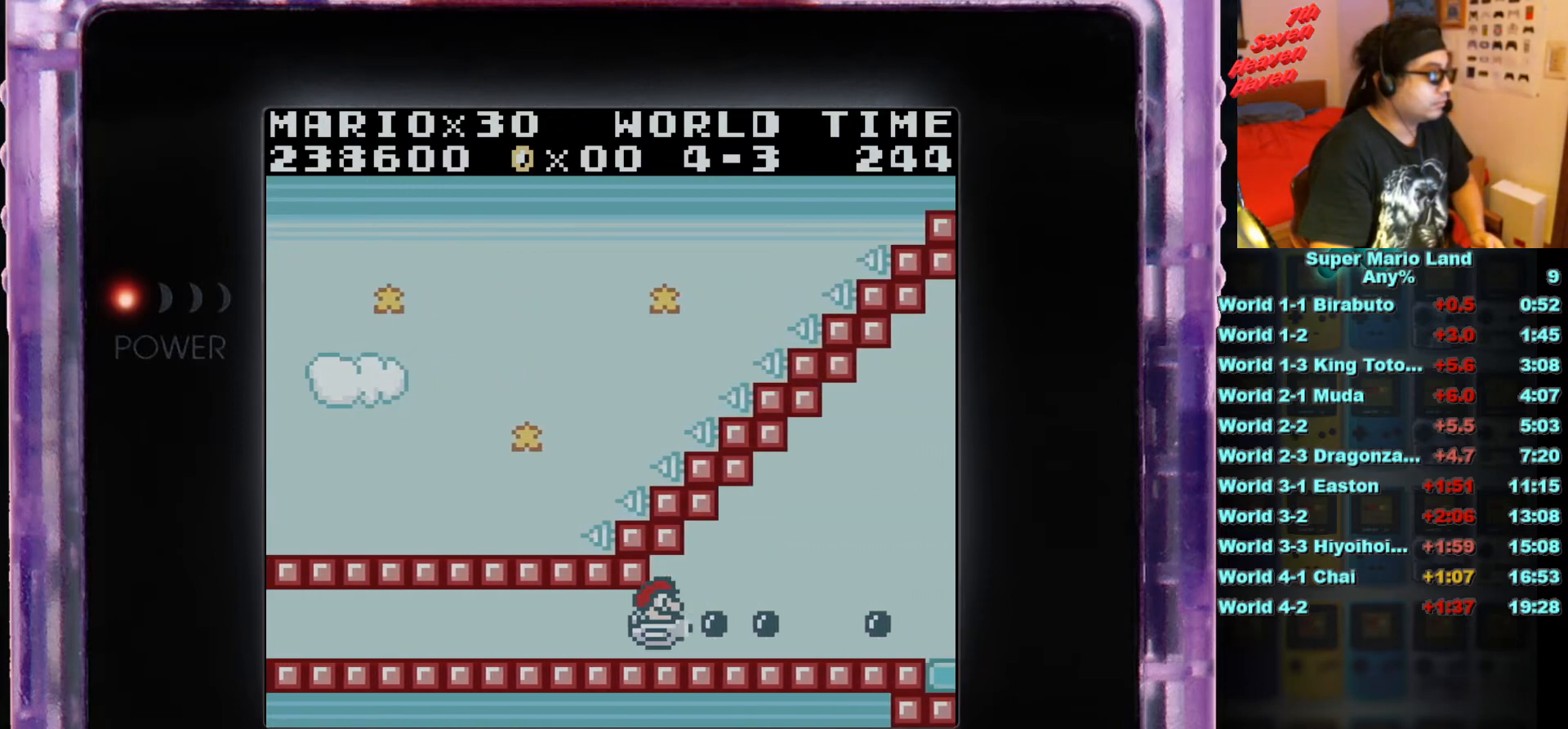
Gameplay with a controller (Nintendo layout); each line is a JSON object with the inputs held at the frame after it. "events" lists button and stick changes between this image and that frame as [ms after this image, input, new state], when the widget could be followed in between. Not read: L3 R3.
{"buttons": ["B"], "events": [[83, "B", "down"], [150, "B", "up"], [233, "B", "down"], [300, "B", "up"], [367, "B", "down"], [450, "B", "up"], [500, "B", "down"]]}
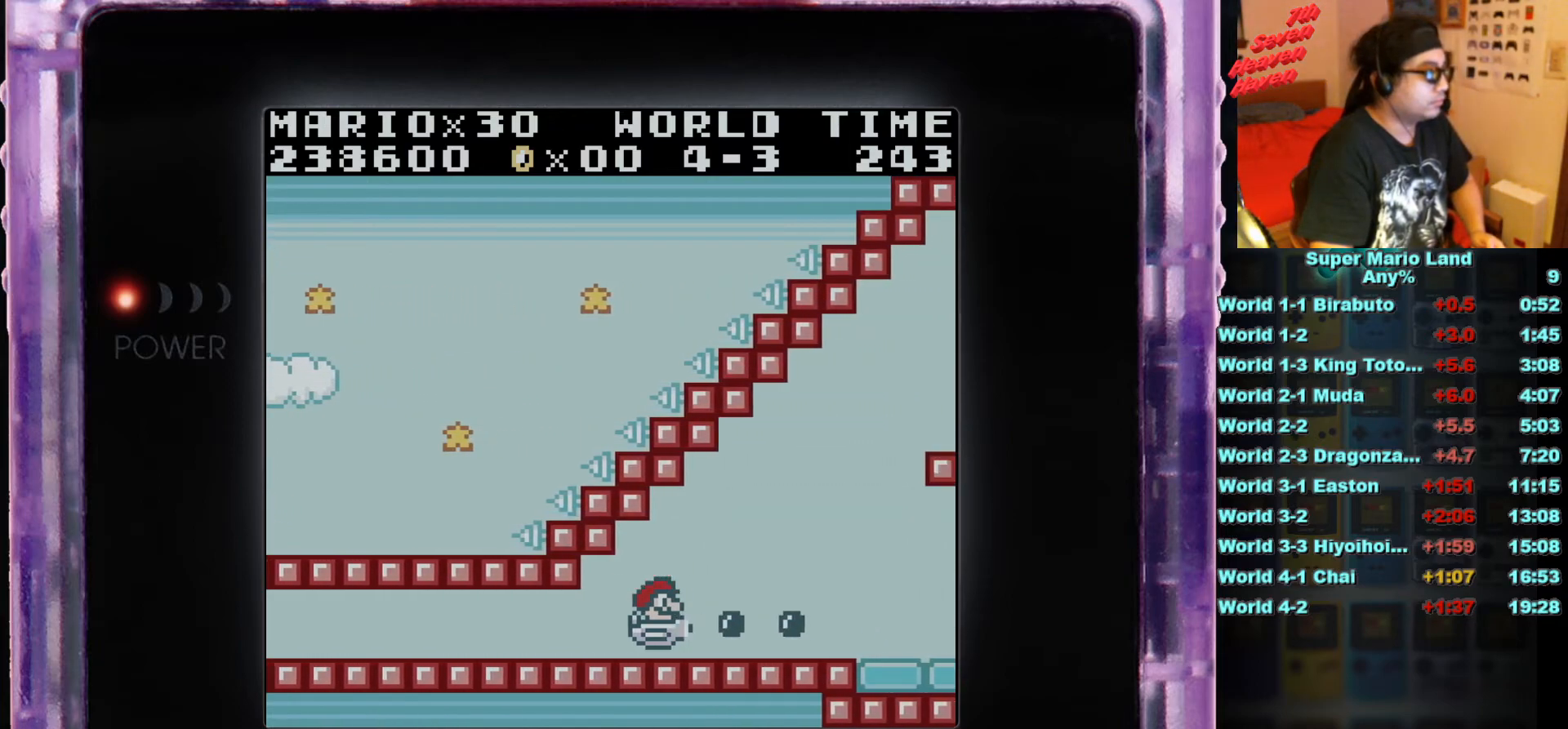
{"buttons": ["B"], "events": [[100, "B", "up"], [184, "B", "down"], [267, "B", "up"], [351, "B", "down"], [434, "B", "up"], [501, "B", "down"]]}
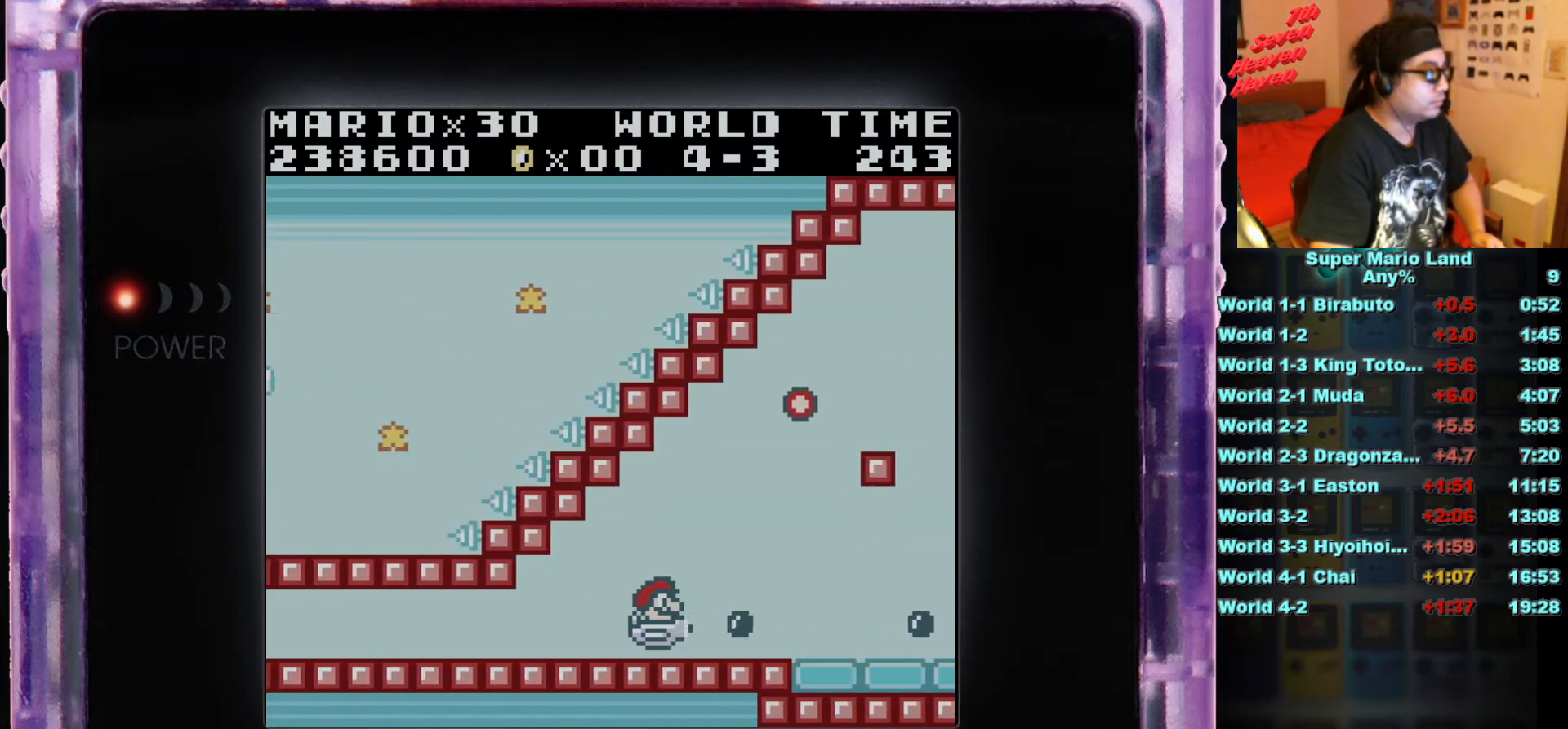
{"buttons": [], "events": [[83, "B", "up"], [133, "DPAD_LEFT", "down"], [183, "B", "down"], [250, "B", "up"], [283, "DPAD_LEFT", "up"], [350, "B", "down"], [417, "B", "up"]]}
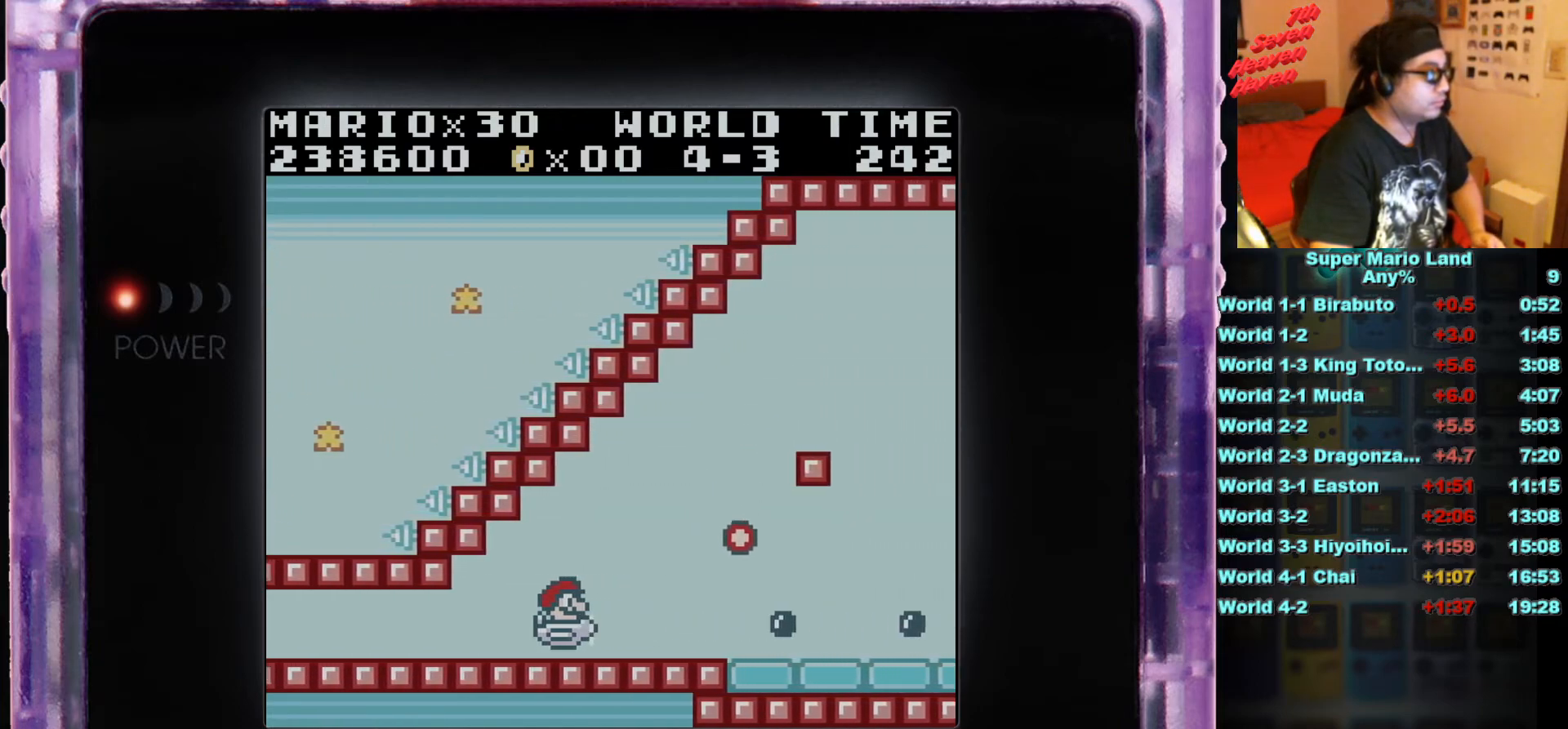
{"buttons": ["DPAD_RIGHT"], "events": [[17, "B", "down"], [100, "B", "up"], [167, "B", "down"], [267, "DPAD_RIGHT", "down"], [284, "B", "up"], [367, "B", "down"], [451, "B", "up"]]}
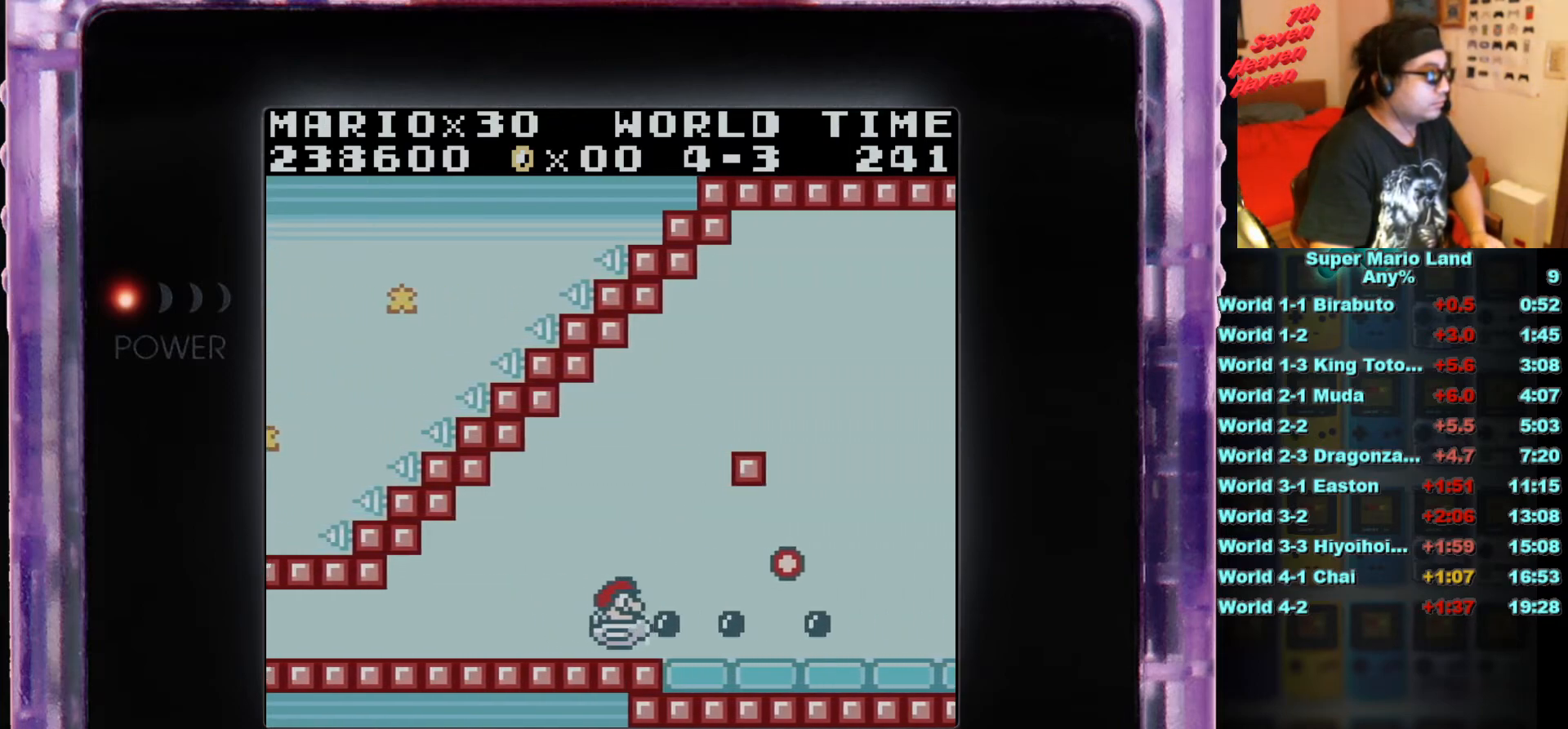
{"buttons": ["DPAD_RIGHT"], "events": [[33, "B", "down"], [117, "DPAD_RIGHT", "up"], [150, "B", "up"], [217, "B", "down"], [300, "B", "up"], [367, "B", "down"], [467, "B", "up"], [500, "DPAD_RIGHT", "down"]]}
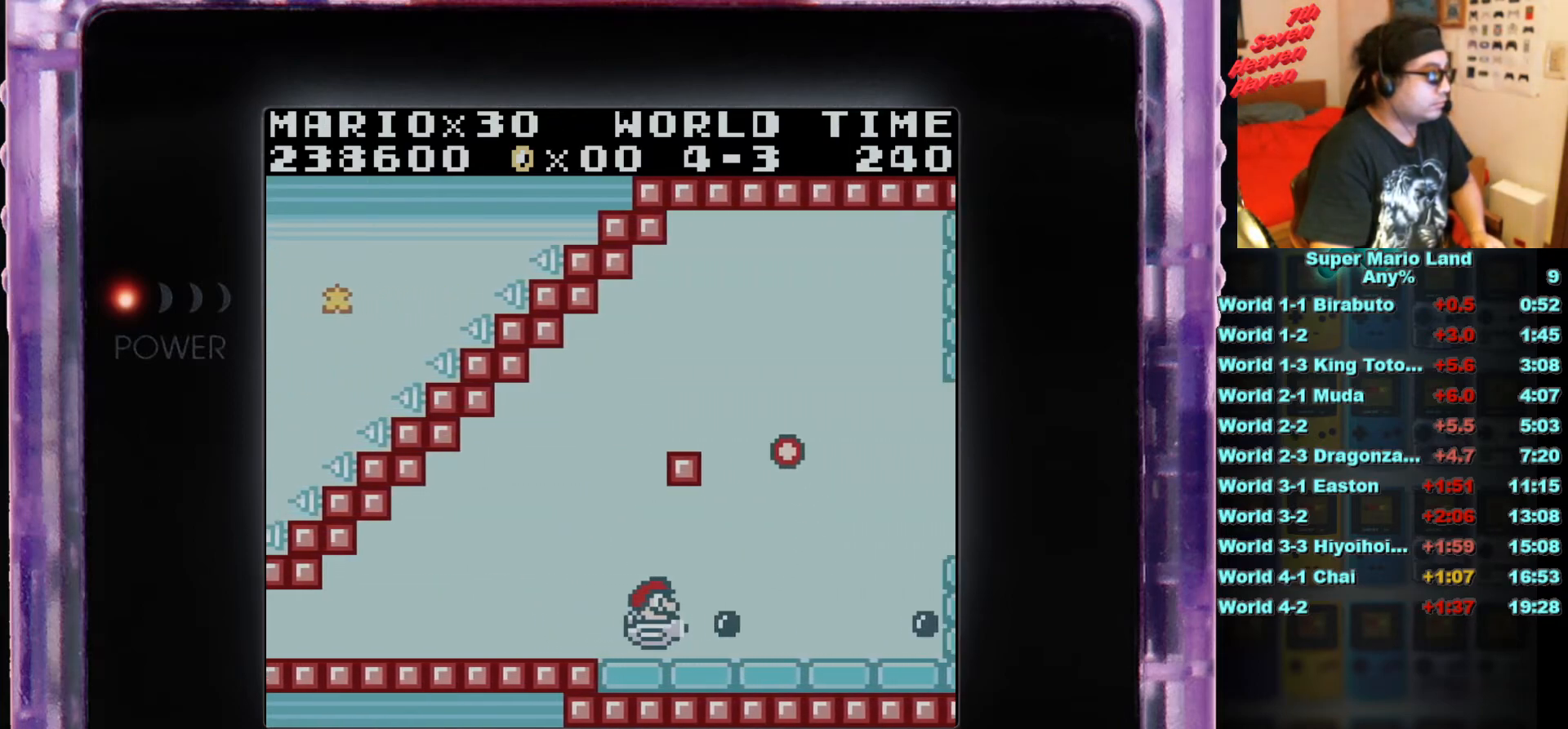
{"buttons": ["B", "DPAD_RIGHT"], "events": [[50, "B", "down"], [167, "B", "up"], [234, "DPAD_RIGHT", "up"], [267, "B", "down"], [384, "B", "up"], [467, "B", "down"], [467, "DPAD_RIGHT", "down"]]}
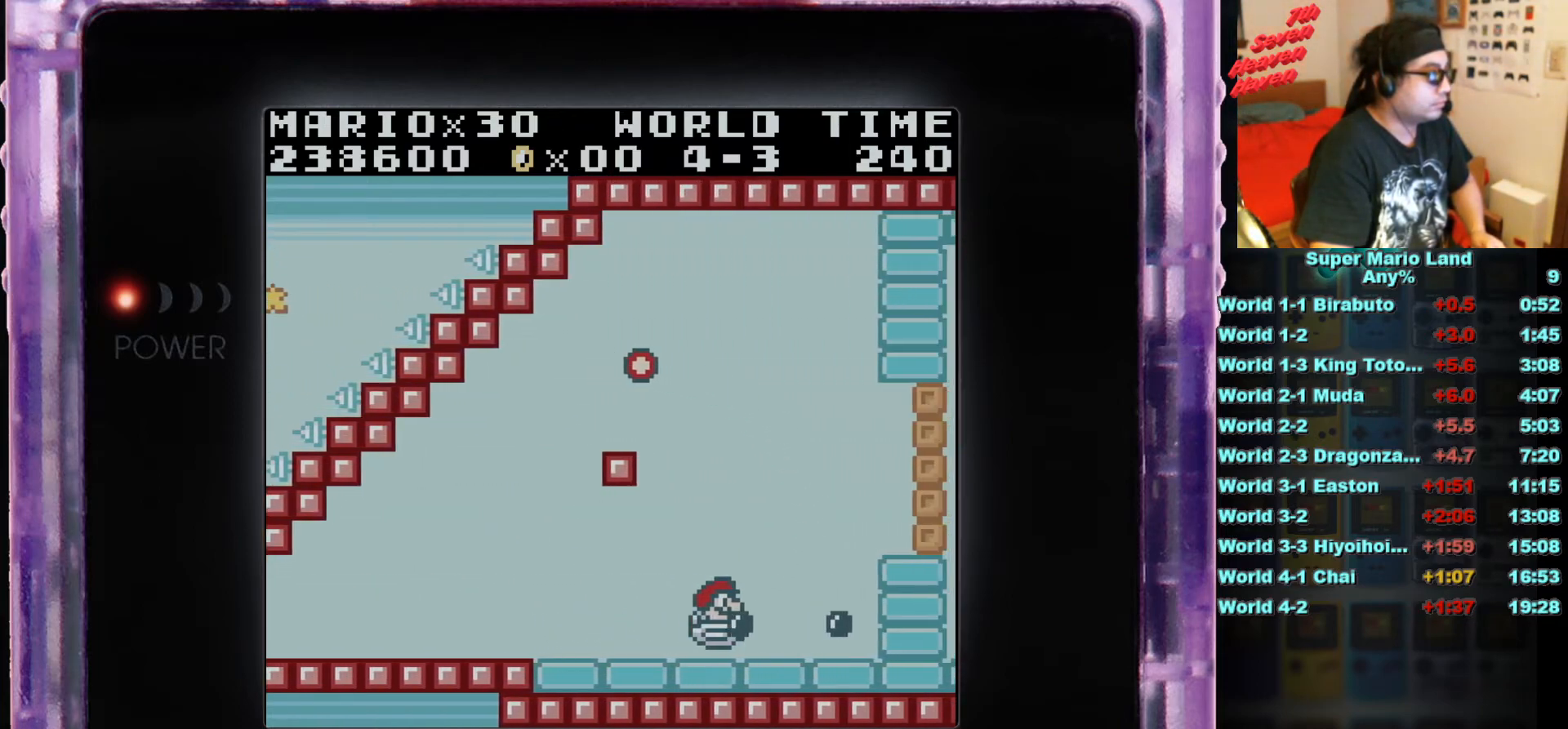
{"buttons": ["B"], "events": [[33, "DPAD_UP", "down"], [83, "B", "up"], [133, "DPAD_RIGHT", "up"], [167, "B", "down"], [250, "B", "up"], [317, "B", "down"], [350, "DPAD_UP", "up"], [434, "B", "up"], [500, "B", "down"]]}
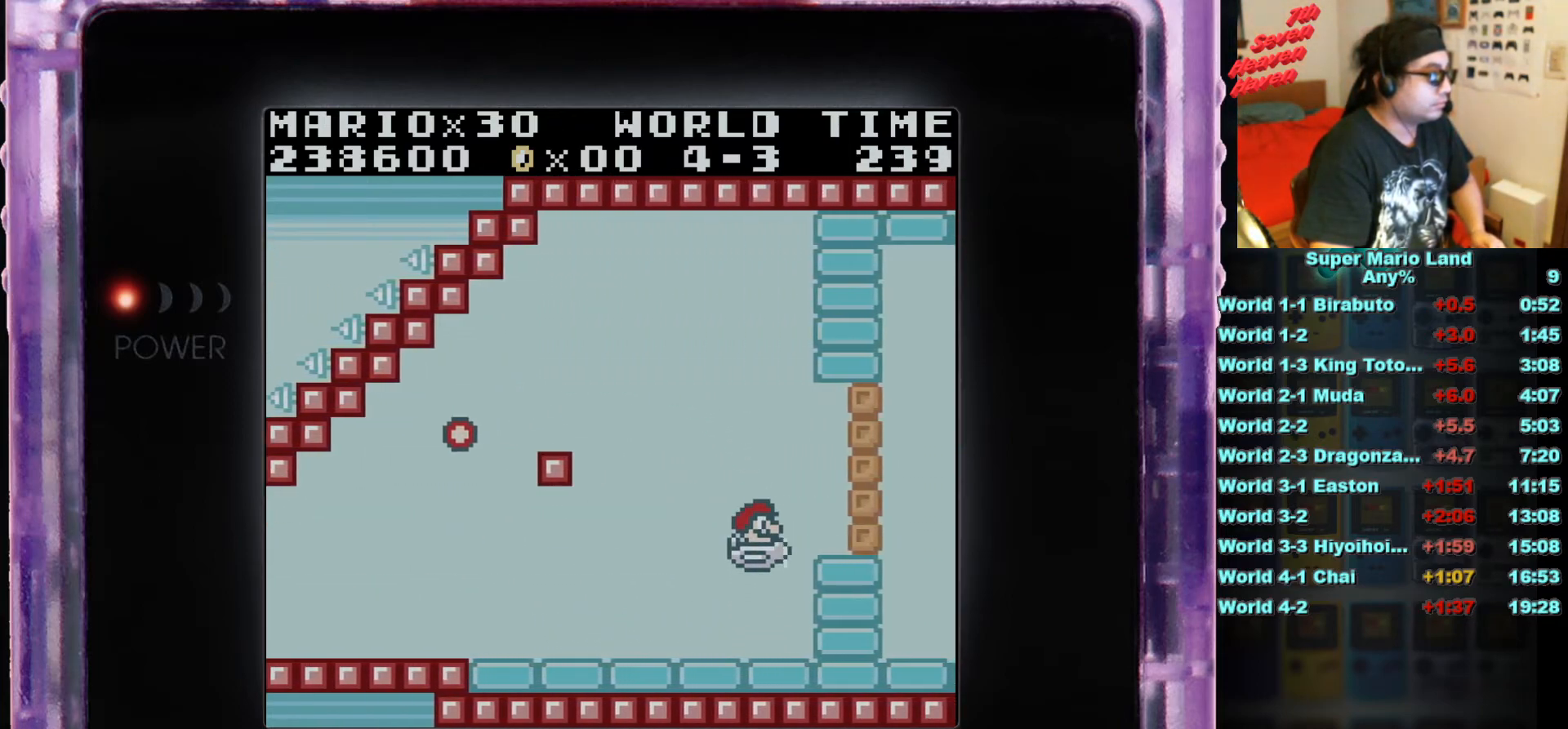
{"buttons": [], "events": [[34, "DPAD_UP", "down"], [84, "DPAD_LEFT", "down"], [100, "DPAD_UP", "up"], [117, "B", "up"], [117, "DPAD_LEFT", "up"], [201, "B", "down"], [267, "B", "up"], [367, "B", "down"], [501, "B", "up"]]}
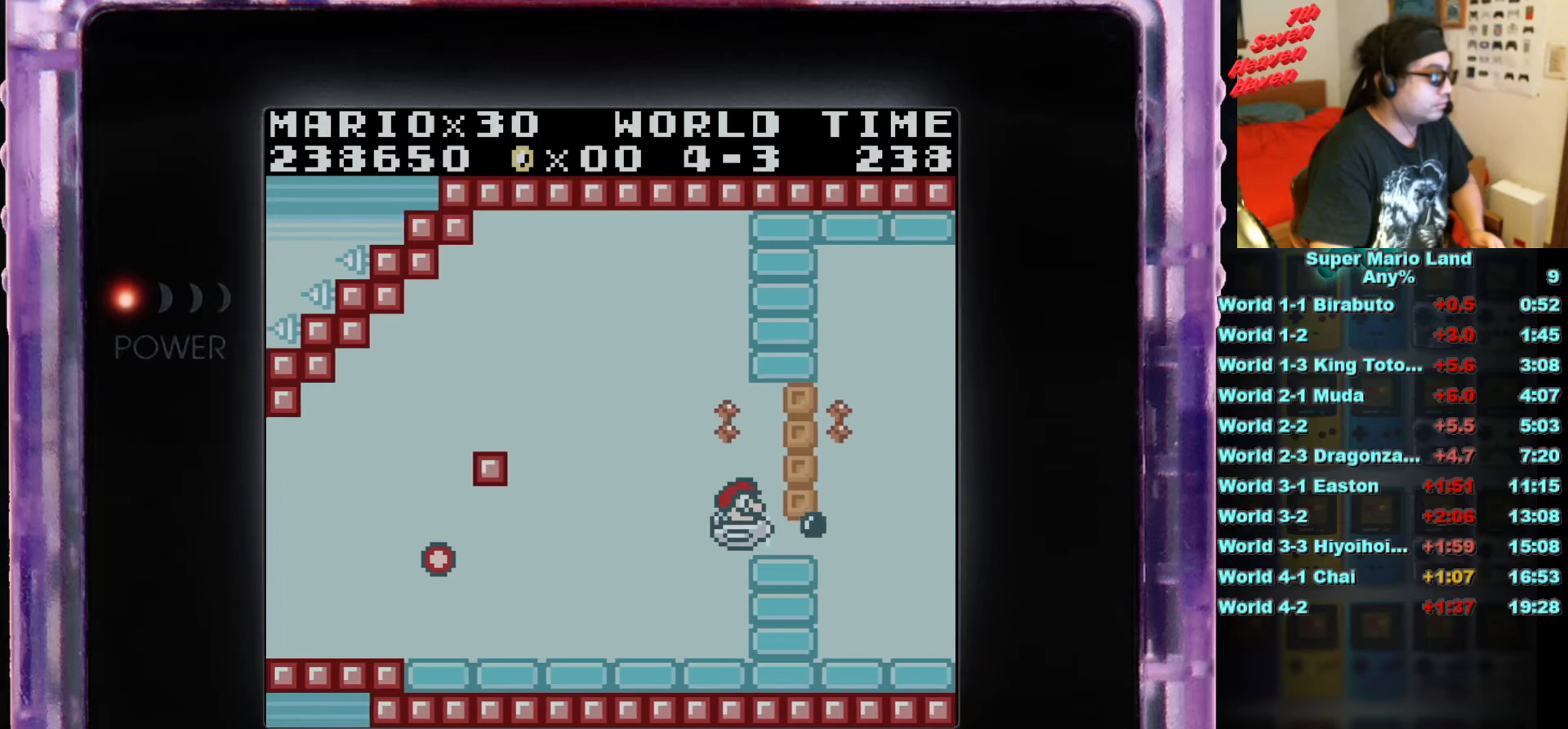
{"buttons": ["B"], "events": [[50, "B", "down"], [100, "DPAD_LEFT", "down"], [100, "DPAD_UP", "down"], [183, "B", "up"], [250, "B", "down"], [250, "DPAD_LEFT", "up"], [250, "DPAD_UP", "up"], [350, "B", "up"], [434, "B", "down"]]}
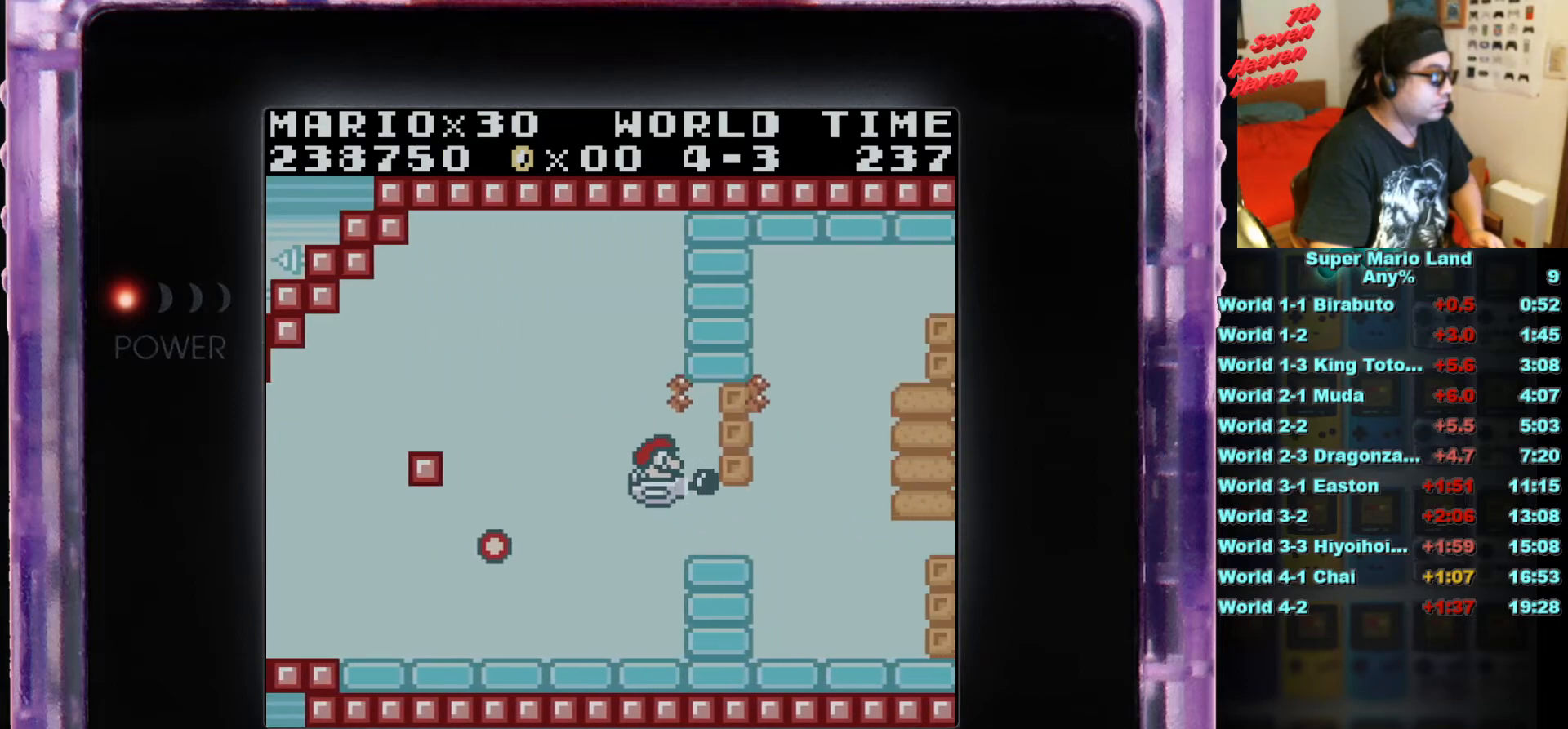
{"buttons": [], "events": [[50, "B", "up"], [117, "B", "down"], [167, "DPAD_UP", "down"], [217, "DPAD_LEFT", "down"], [251, "B", "up"], [301, "B", "down"], [317, "DPAD_LEFT", "up"], [351, "DPAD_UP", "up"], [417, "B", "up"]]}
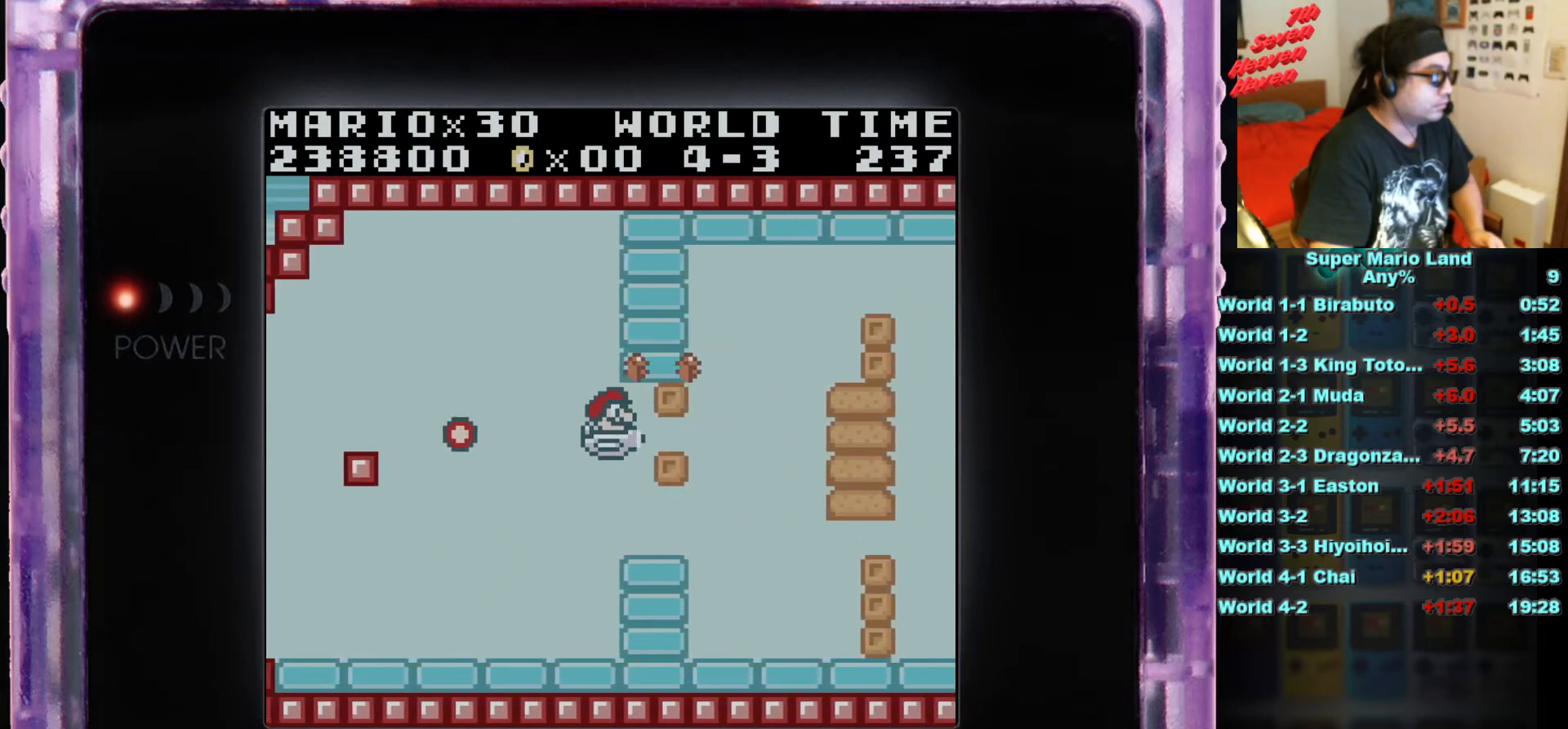
{"buttons": ["B"], "events": [[33, "B", "down"], [134, "B", "up"], [217, "B", "down"], [267, "DPAD_LEFT", "down"], [267, "DPAD_UP", "down"], [334, "B", "up"], [384, "DPAD_UP", "up"], [401, "DPAD_LEFT", "up"], [417, "B", "down"]]}
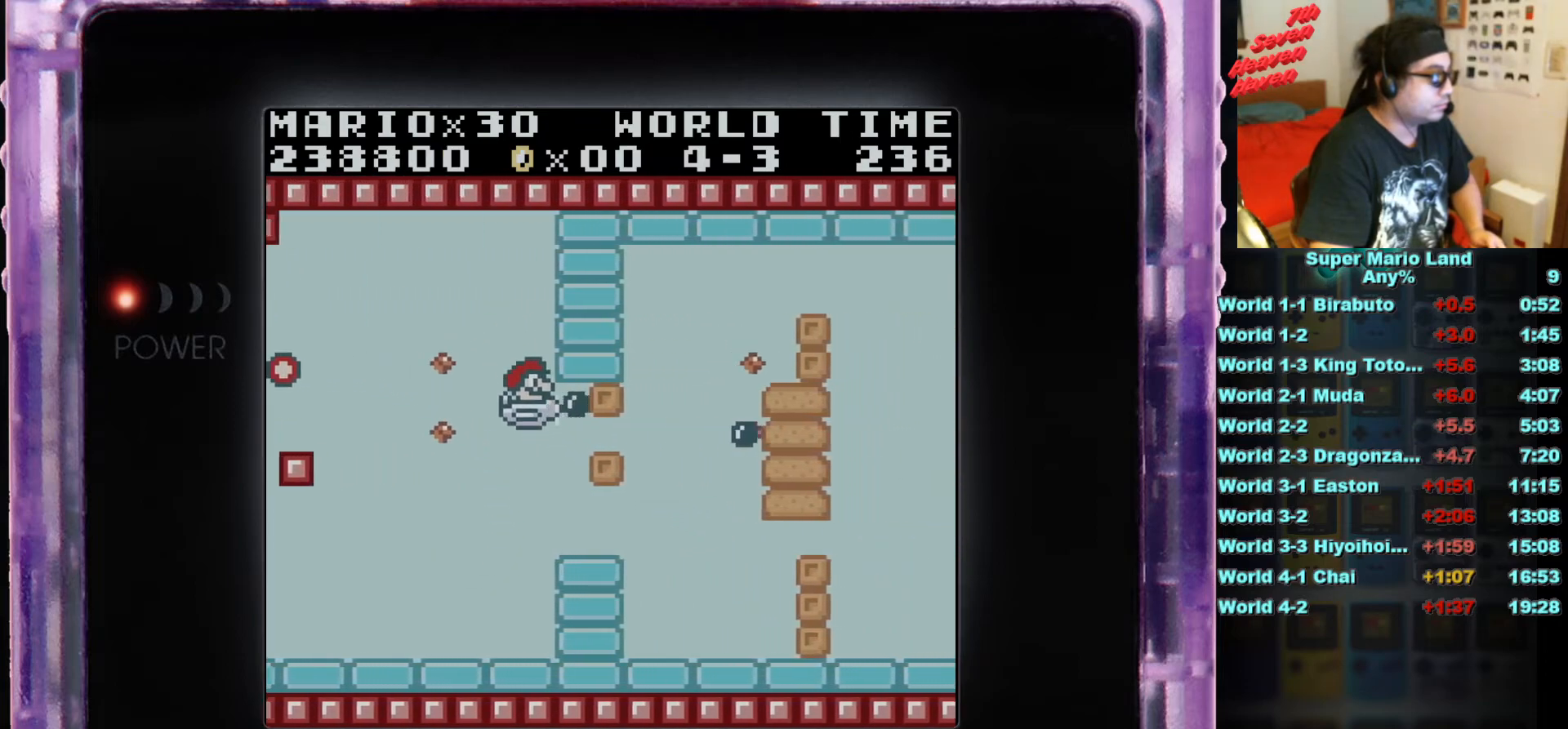
{"buttons": ["B", "DPAD_RIGHT"], "events": [[33, "B", "up"], [100, "B", "down"], [233, "B", "up"], [300, "B", "down"], [367, "DPAD_DOWN", "down"], [367, "DPAD_RIGHT", "down"], [417, "B", "up"], [500, "B", "down"], [500, "DPAD_DOWN", "up"]]}
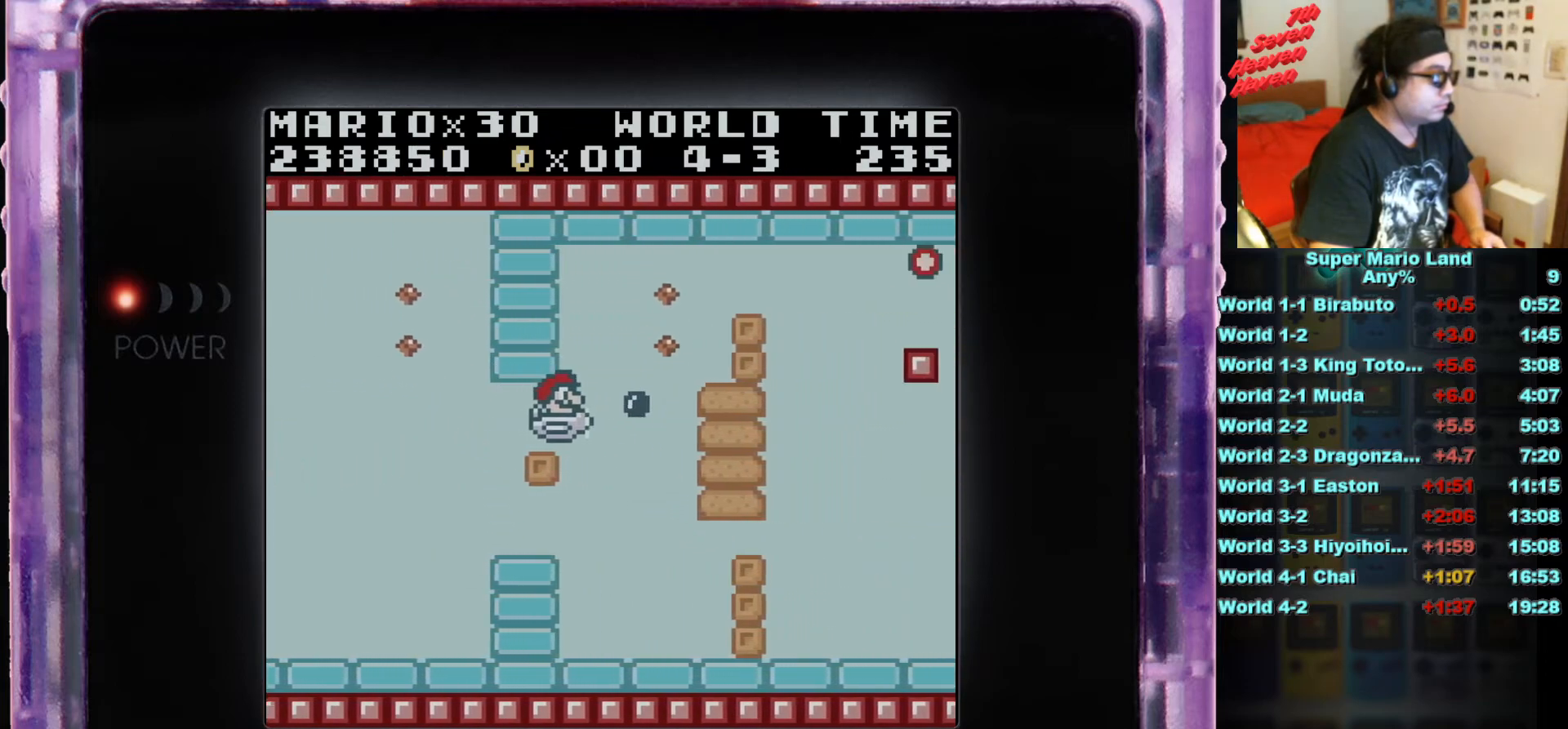
{"buttons": ["B"], "events": [[67, "B", "up"], [100, "DPAD_UP", "down"], [150, "B", "down"], [234, "DPAD_RIGHT", "up"], [250, "B", "up"], [334, "B", "down"], [334, "DPAD_UP", "up"], [451, "B", "up"], [501, "B", "down"]]}
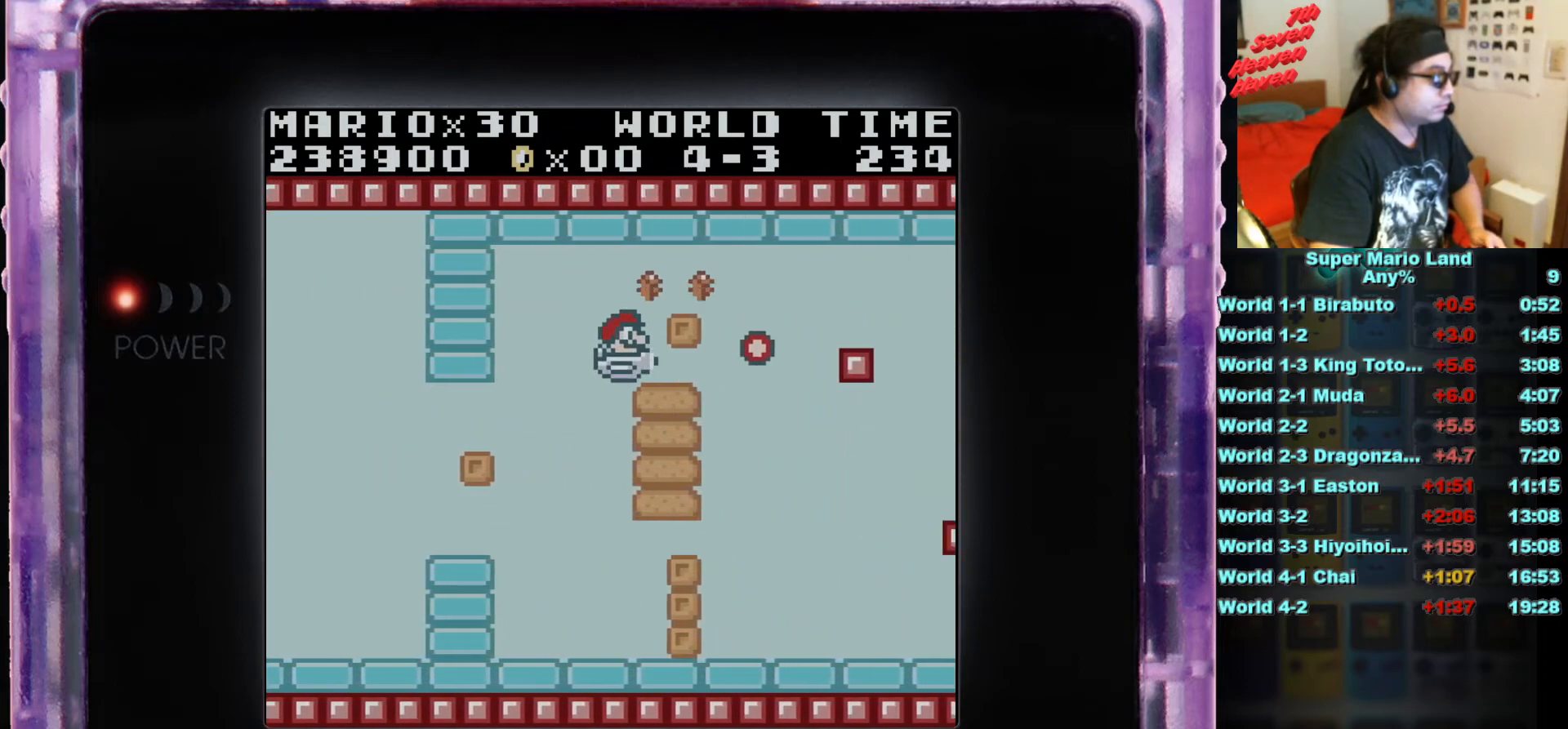
{"buttons": ["B"], "events": [[150, "B", "up"], [166, "DPAD_LEFT", "down"], [166, "DPAD_UP", "down"], [216, "B", "down"], [267, "DPAD_LEFT", "up"], [267, "DPAD_UP", "up"], [317, "B", "up"], [383, "B", "down"]]}
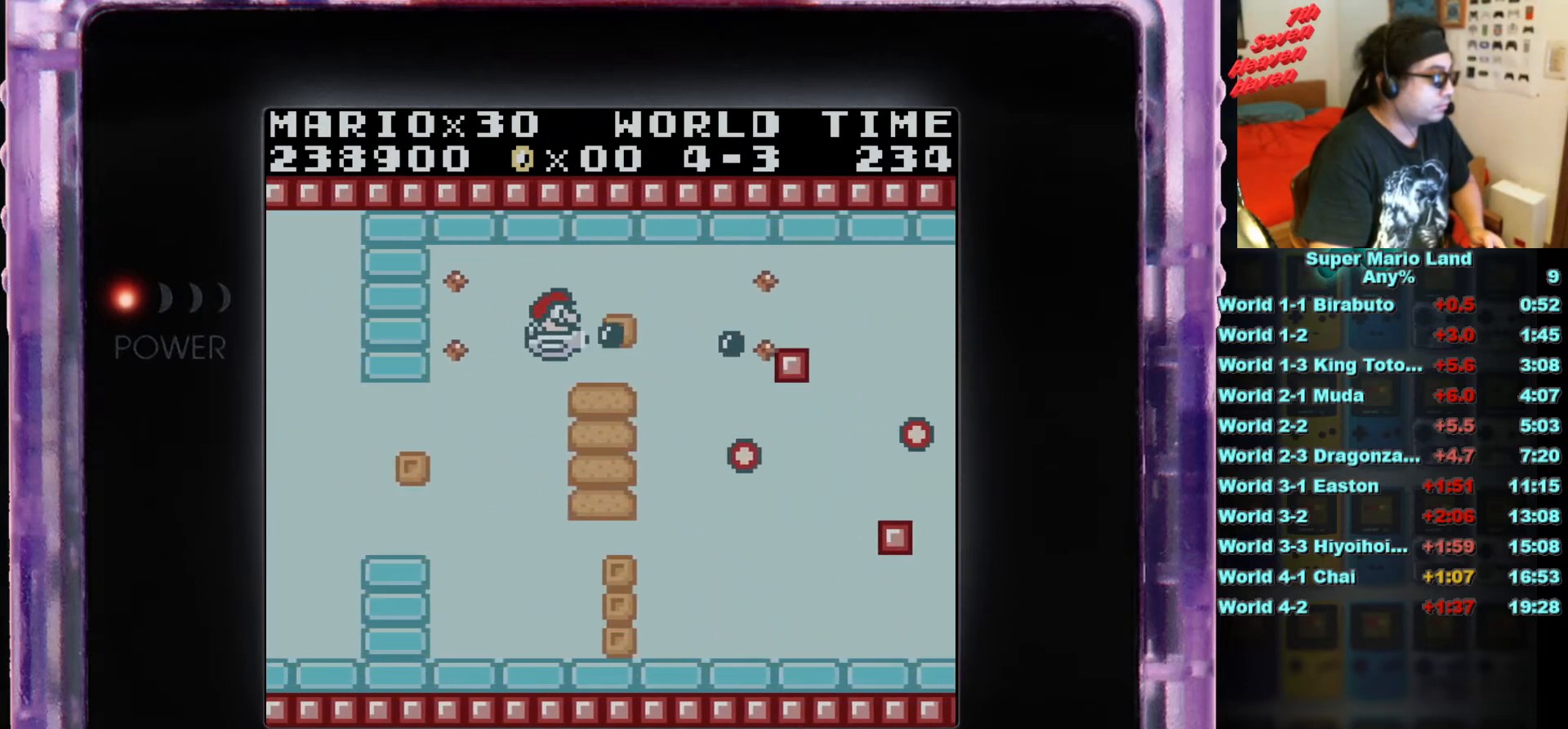
{"buttons": ["B", "DPAD_UP", "DPAD_RIGHT"], "events": [[17, "B", "up"], [84, "B", "down"], [200, "B", "up"], [234, "DPAD_RIGHT", "down"], [284, "B", "down"], [384, "B", "up"], [417, "DPAD_UP", "down"], [484, "B", "down"]]}
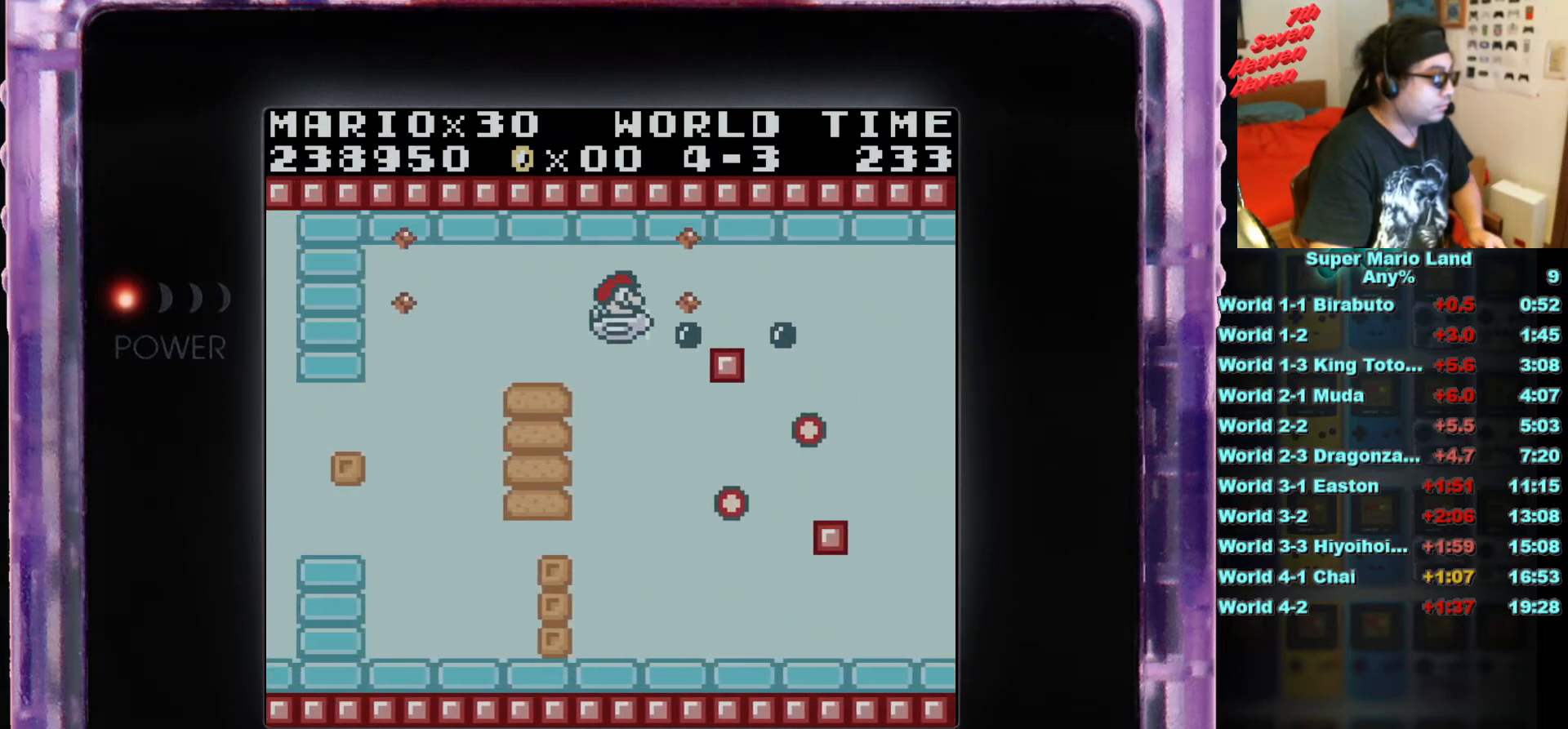
{"buttons": ["DPAD_DOWN"], "events": [[66, "B", "up"], [83, "DPAD_RIGHT", "up"], [83, "DPAD_UP", "up"], [333, "DPAD_LEFT", "down"], [400, "DPAD_DOWN", "down"], [400, "DPAD_LEFT", "up"]]}
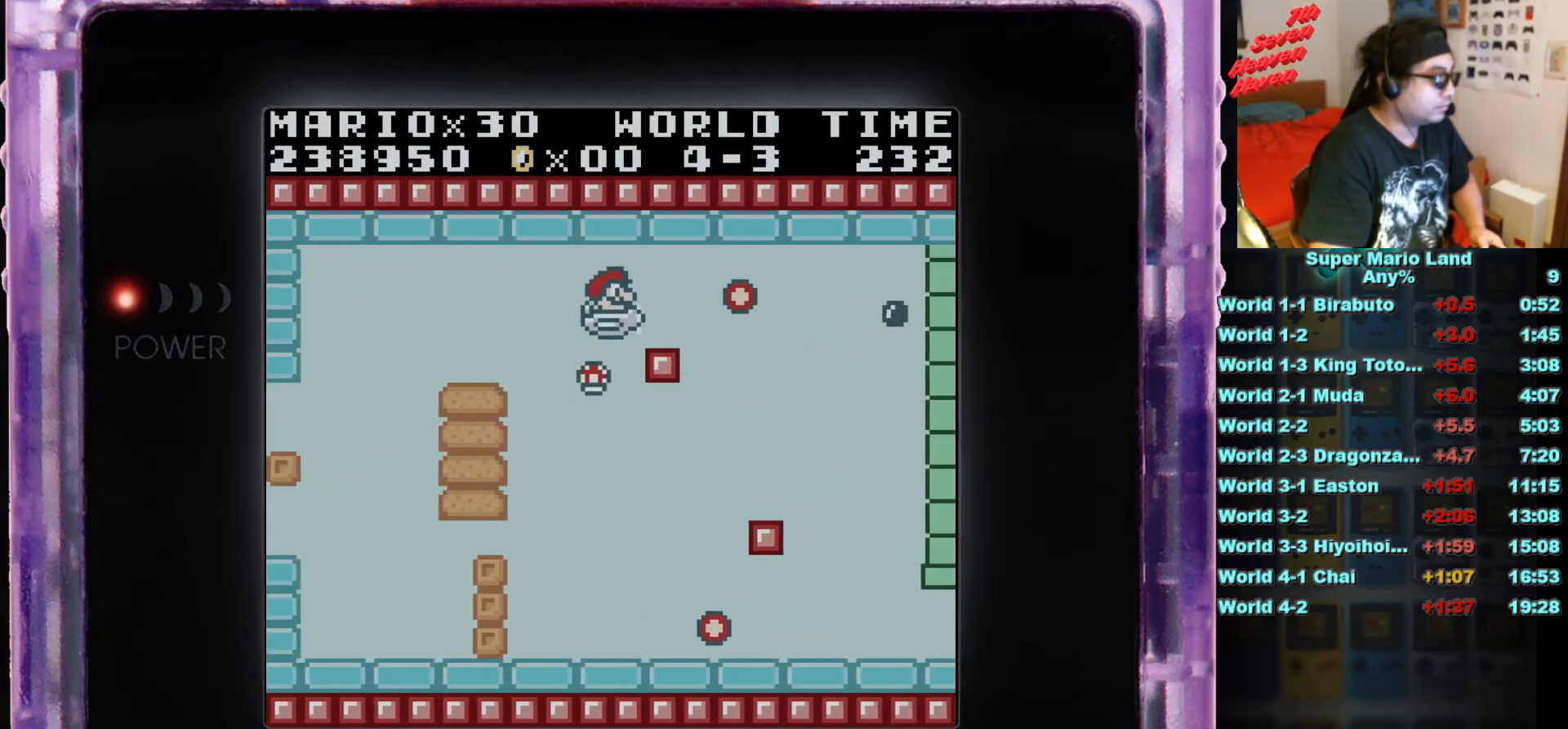
{"buttons": ["DPAD_DOWN"], "events": [[134, "DPAD_LEFT", "down"], [317, "DPAD_LEFT", "up"]]}
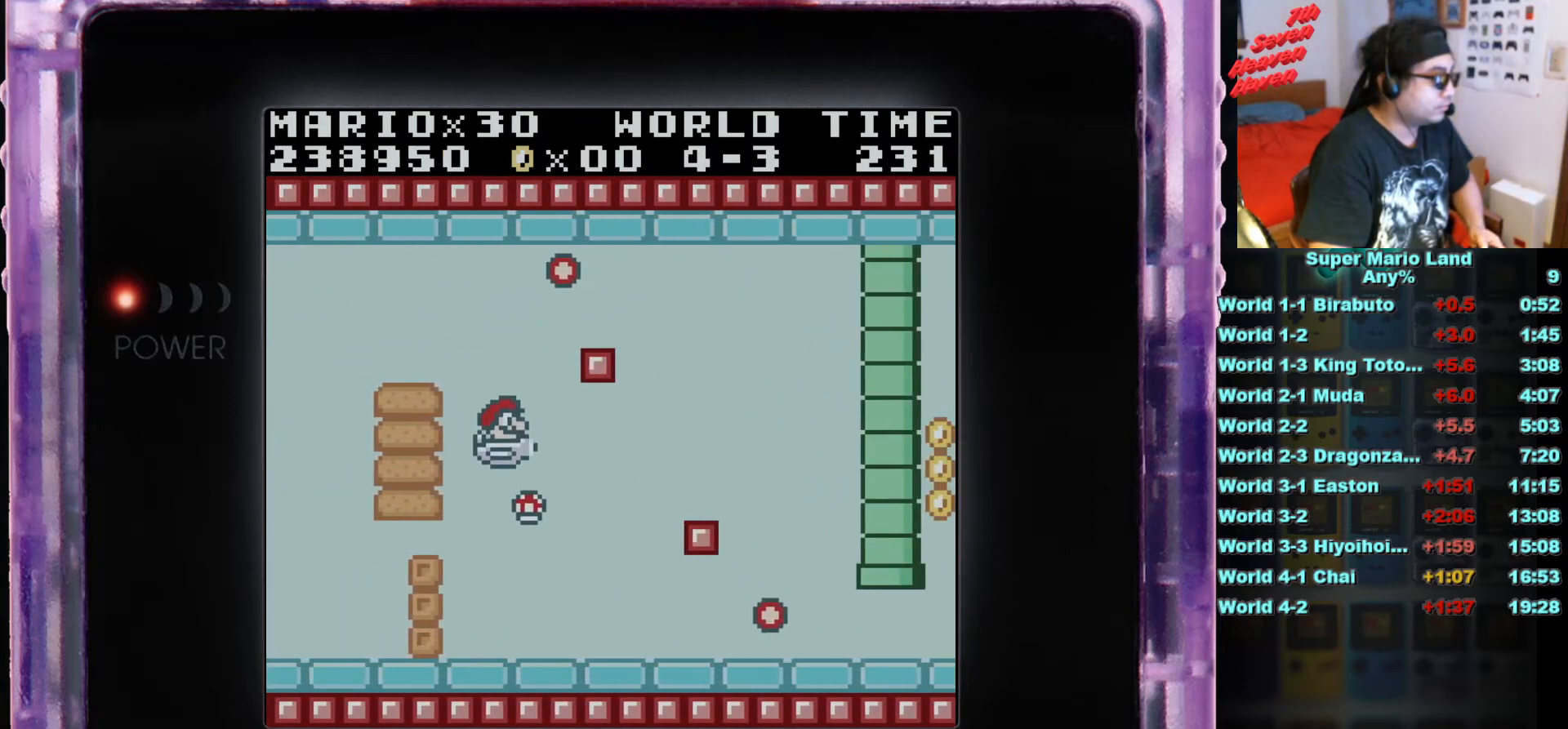
{"buttons": ["DPAD_DOWN"], "events": []}
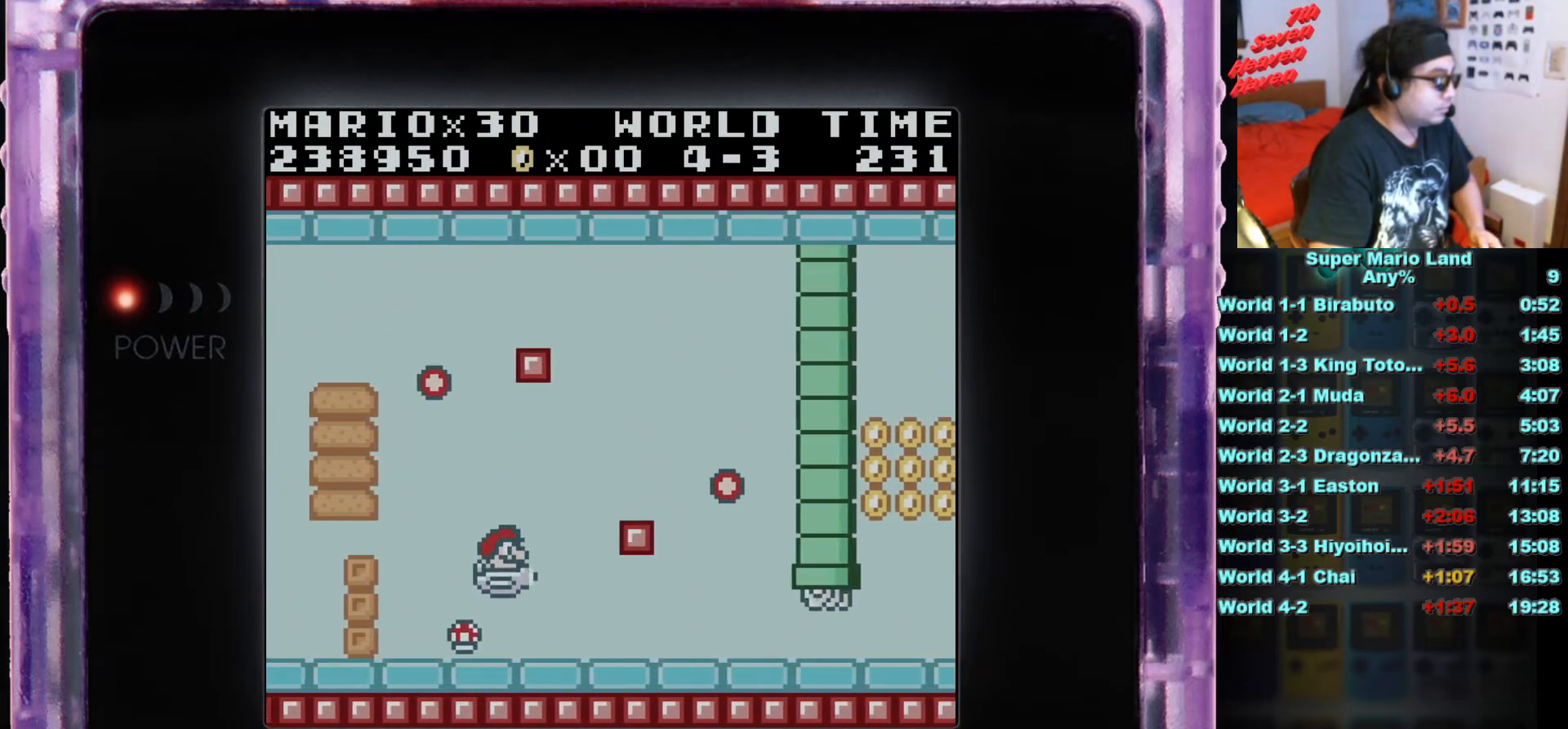
{"buttons": ["DPAD_DOWN", "DPAD_RIGHT"], "events": [[184, "DPAD_LEFT", "down"], [267, "DPAD_LEFT", "up"], [367, "DPAD_RIGHT", "down"]]}
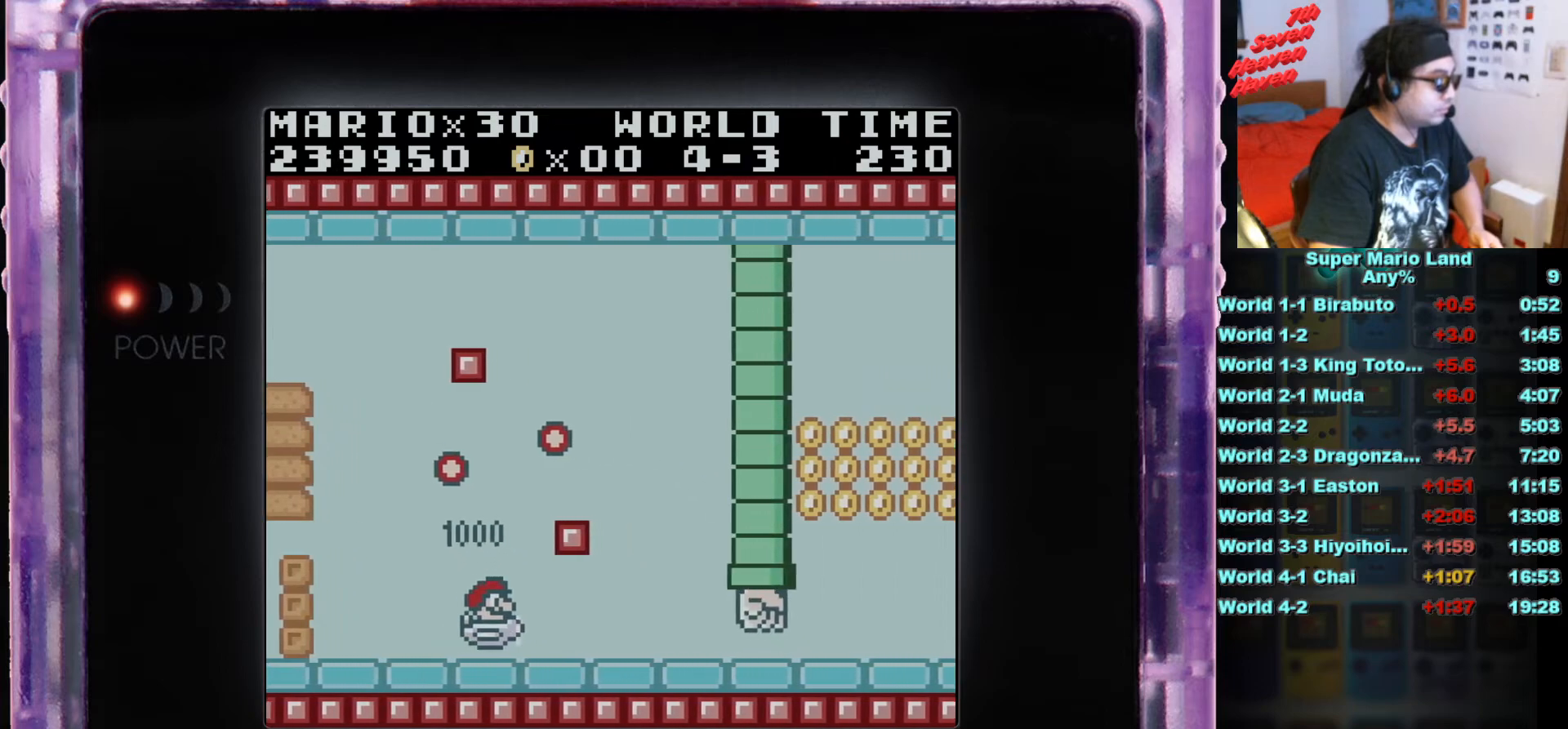
{"buttons": ["DPAD_DOWN", "DPAD_RIGHT"], "events": [[233, "B", "down"], [250, "DPAD_RIGHT", "up"], [267, "DPAD_DOWN", "up"], [333, "B", "up"], [383, "DPAD_RIGHT", "down"], [400, "DPAD_DOWN", "down"]]}
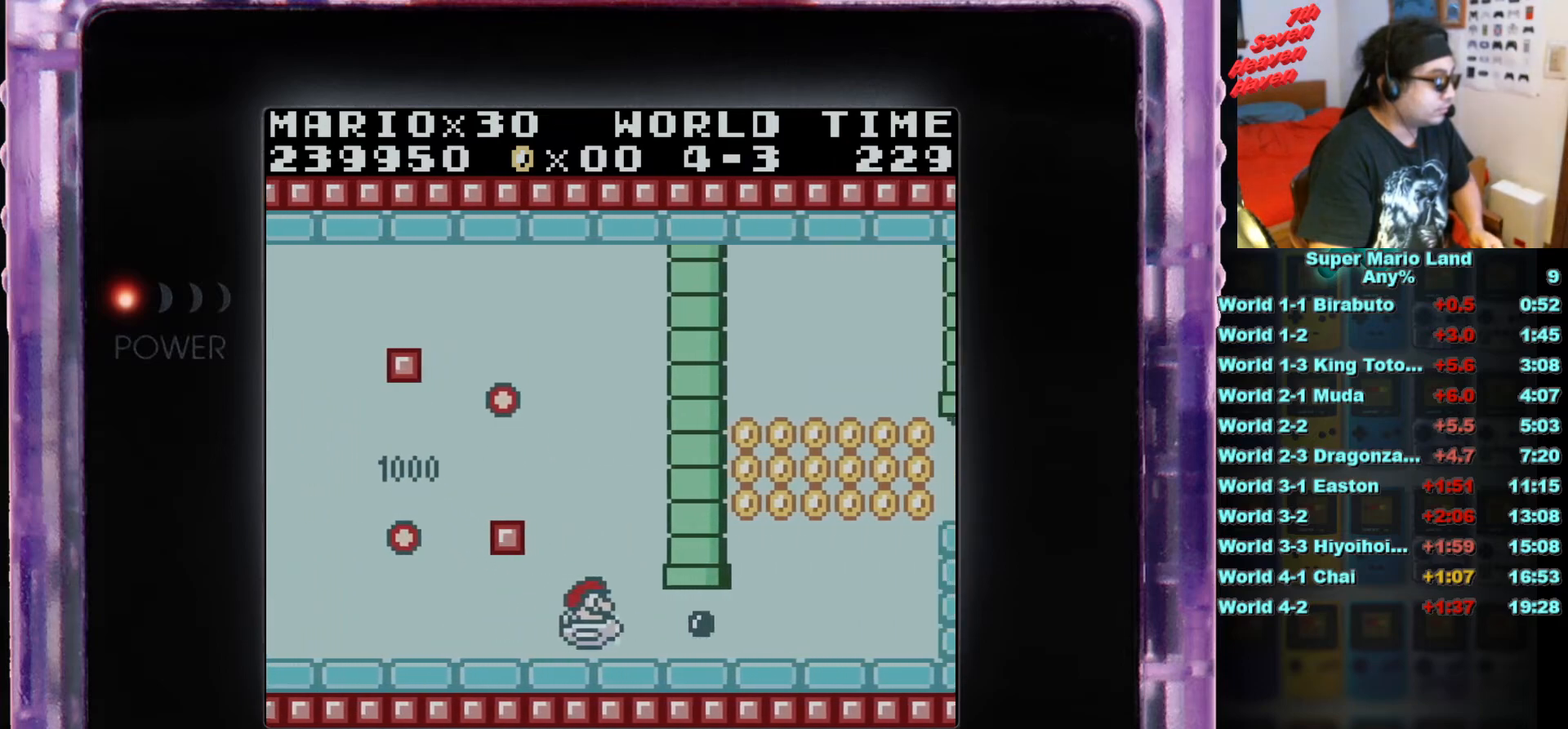
{"buttons": ["DPAD_RIGHT"], "events": [[84, "DPAD_DOWN", "up"], [117, "B", "down"], [234, "B", "up"], [350, "B", "down"], [451, "B", "up"]]}
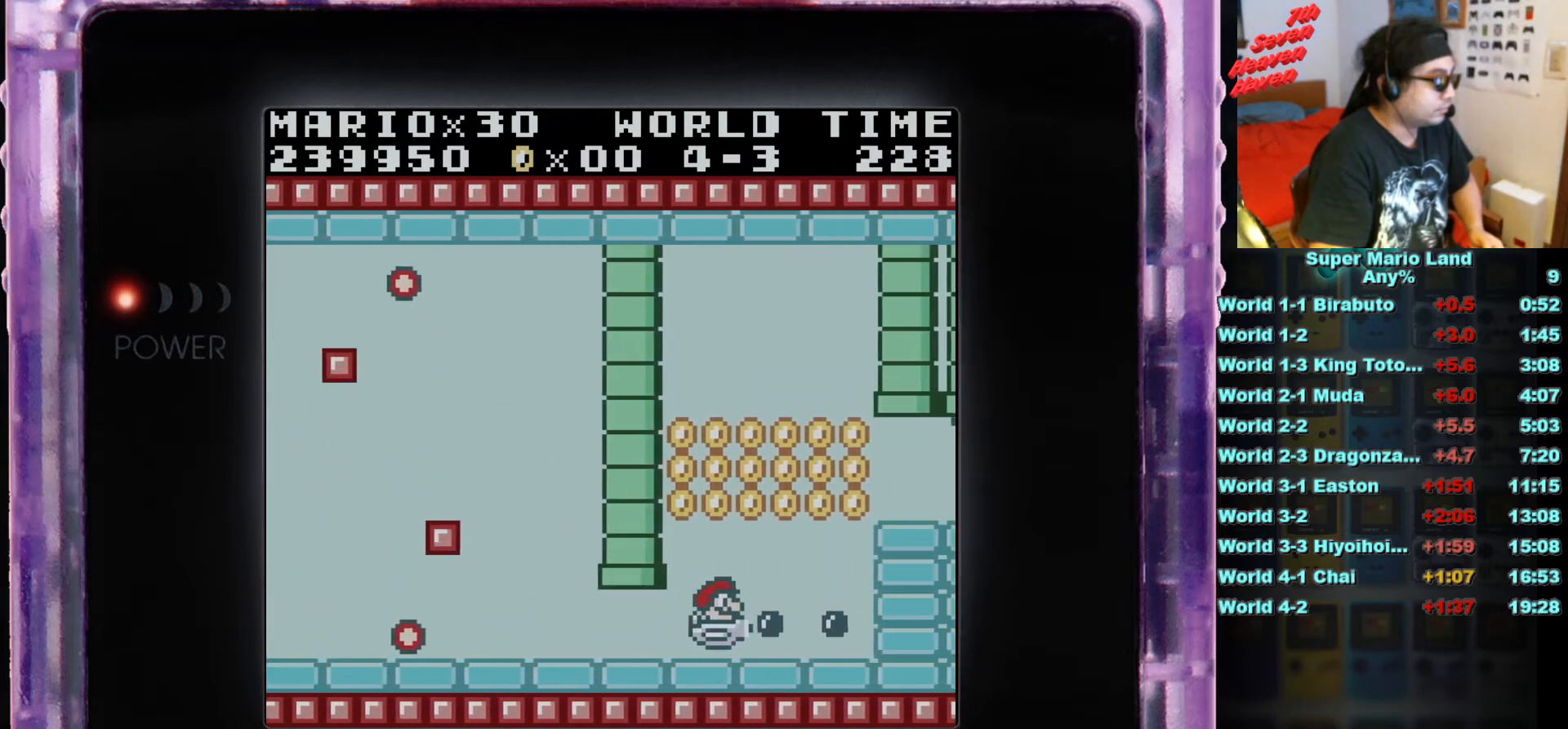
{"buttons": ["B", "DPAD_UP", "DPAD_LEFT"], "events": [[16, "B", "down"], [16, "DPAD_UP", "down"], [116, "DPAD_RIGHT", "up"], [133, "B", "up"], [133, "DPAD_LEFT", "down"], [217, "B", "down"], [350, "B", "up"], [417, "B", "down"]]}
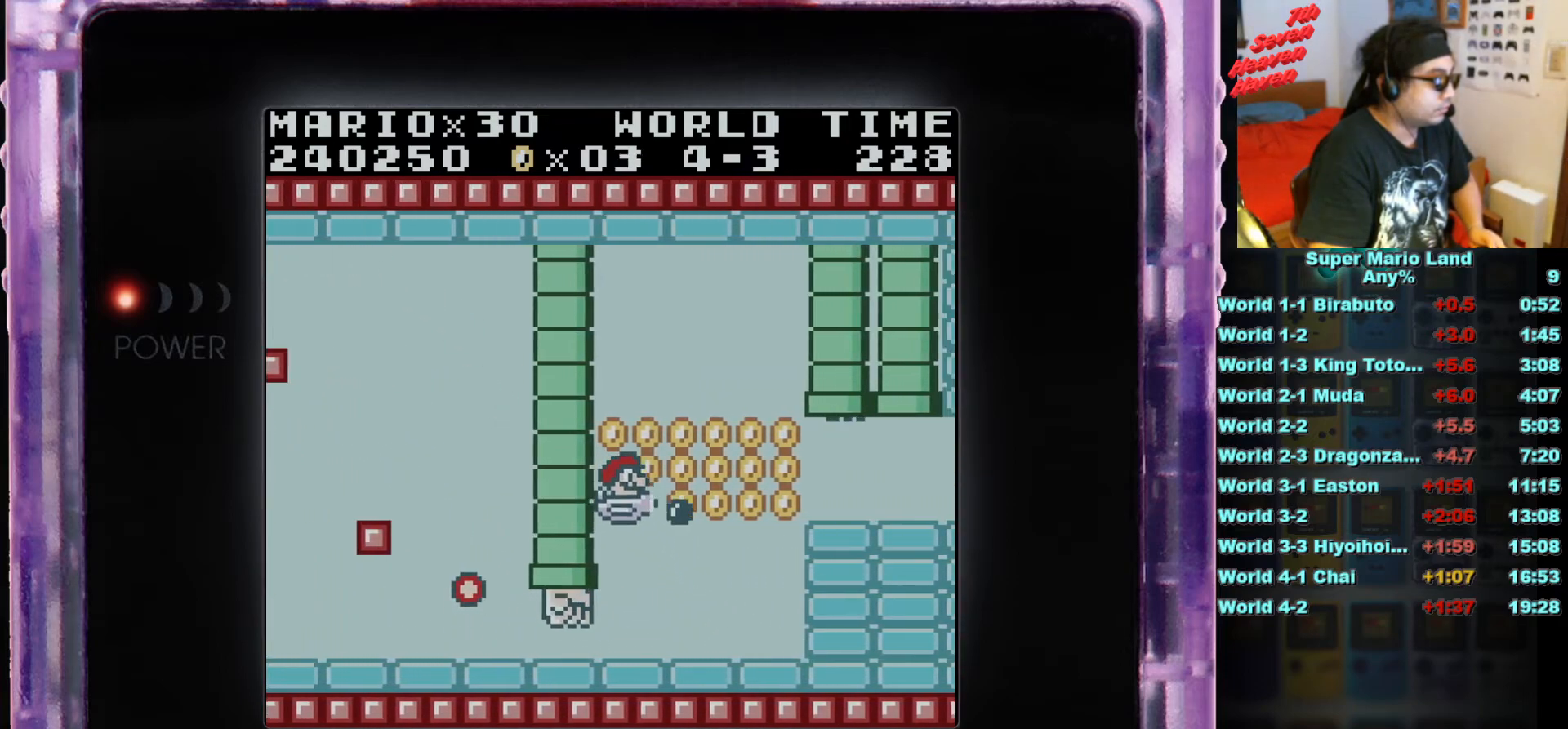
{"buttons": []}
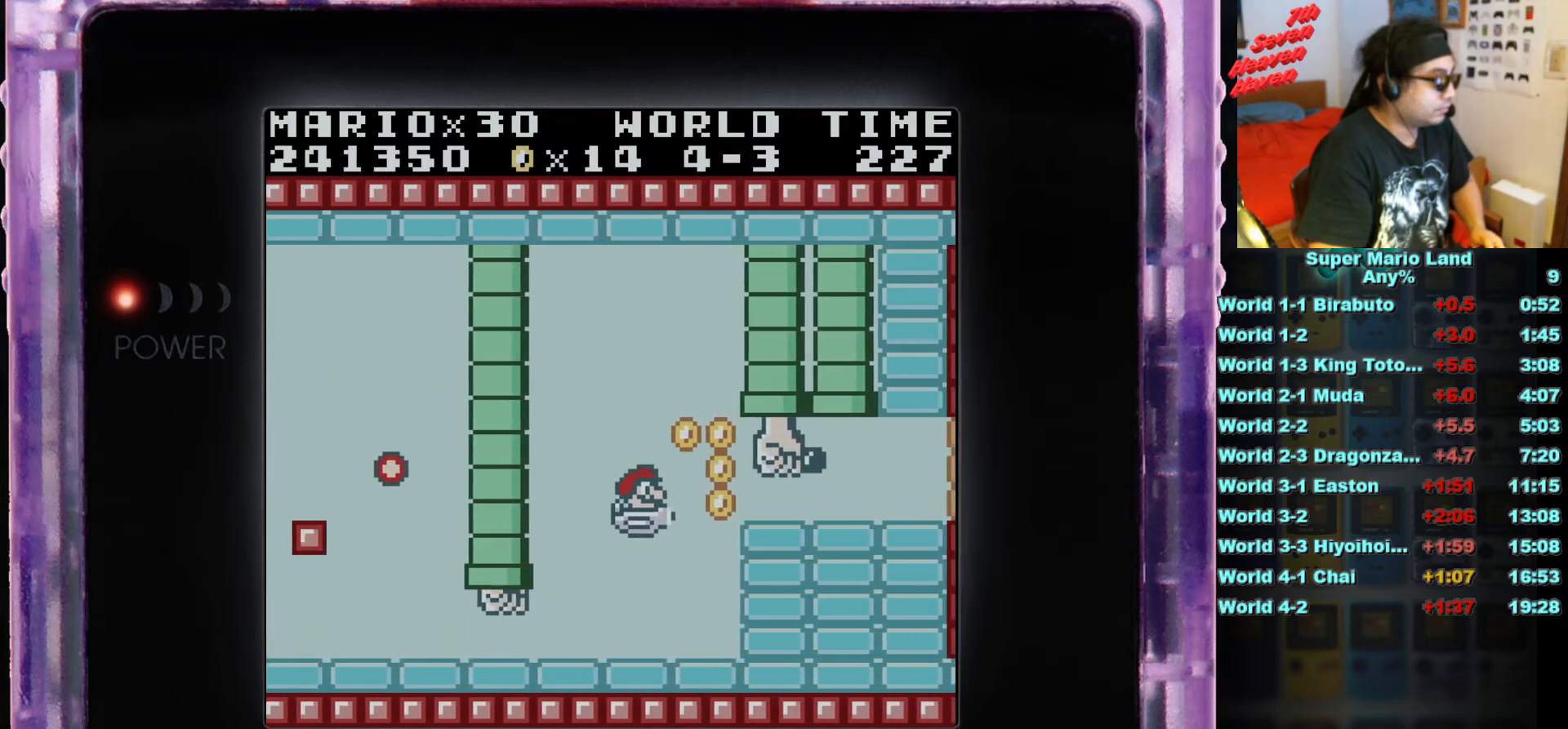
{"buttons": ["DPAD_RIGHT"], "events": [[317, "DPAD_UP", "down"], [417, "DPAD_RIGHT", "down"], [467, "DPAD_UP", "up"]]}
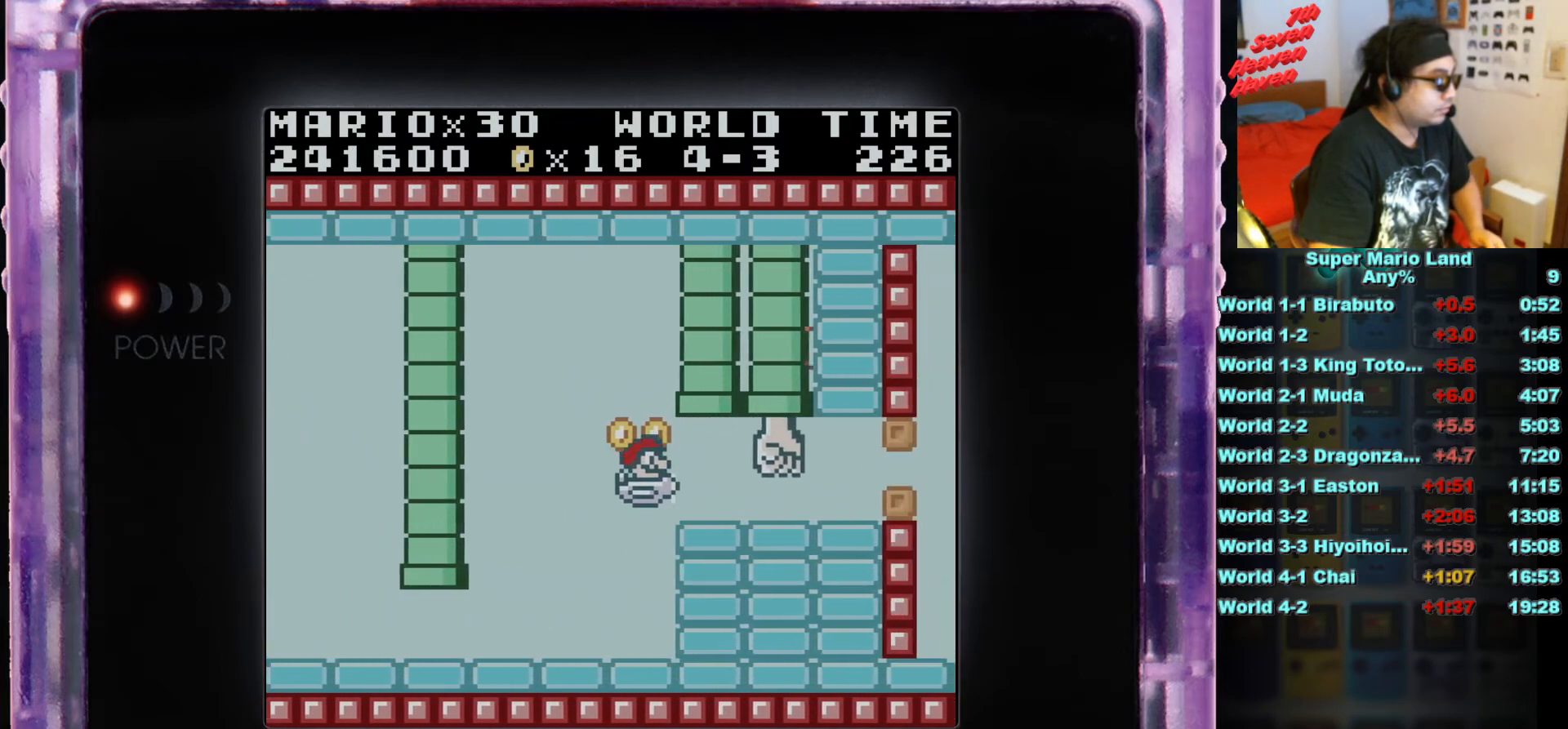
{"buttons": ["DPAD_DOWN", "DPAD_RIGHT"], "events": [[33, "DPAD_RIGHT", "up"], [217, "DPAD_DOWN", "down"], [217, "DPAD_RIGHT", "down"], [234, "B", "down"], [350, "B", "up"], [401, "B", "down"], [501, "B", "up"]]}
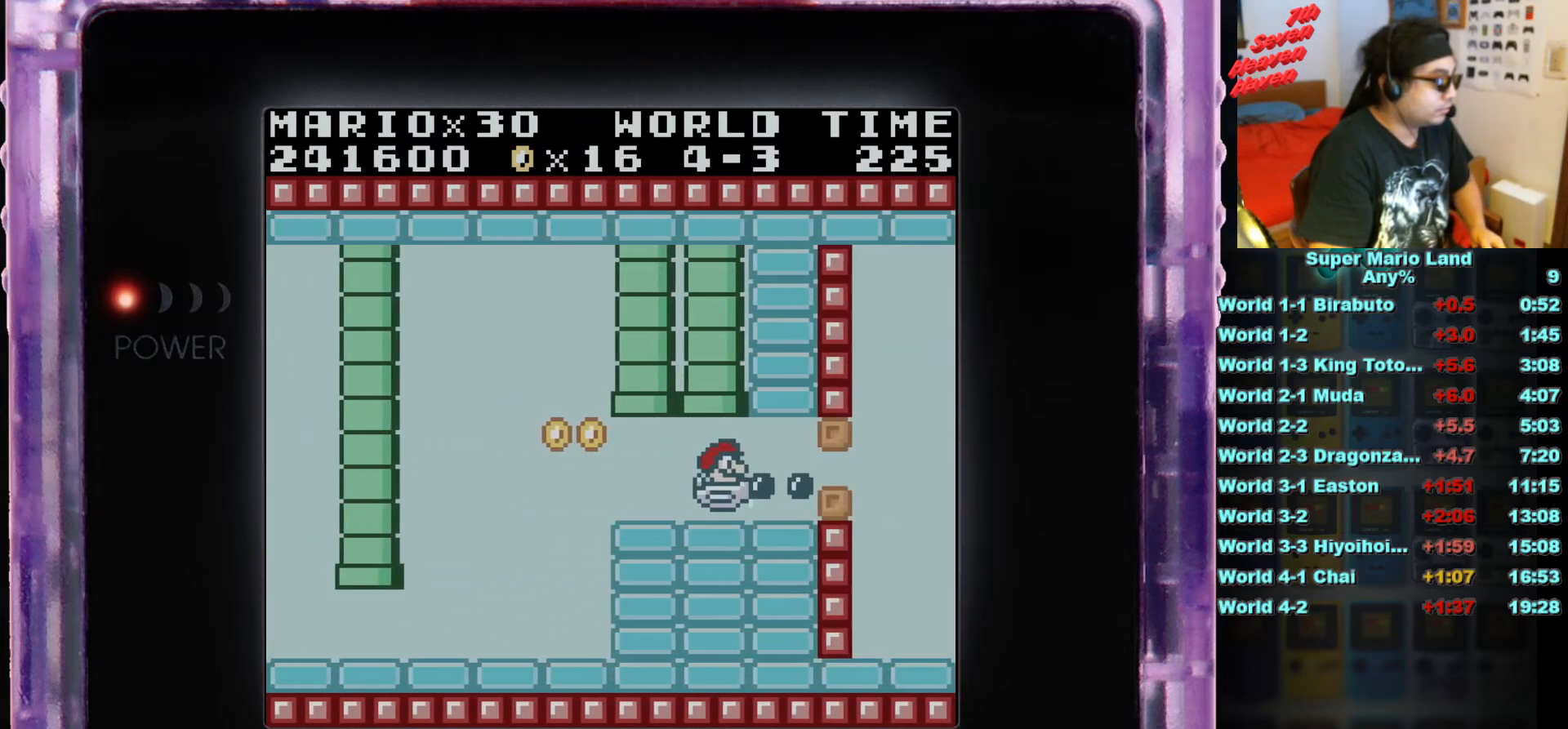
{"buttons": ["B", "DPAD_UP"], "events": [[66, "B", "down"], [200, "B", "up"], [250, "DPAD_DOWN", "up"], [267, "B", "down"], [400, "B", "up"], [400, "DPAD_UP", "down"], [500, "B", "down"], [500, "DPAD_RIGHT", "up"]]}
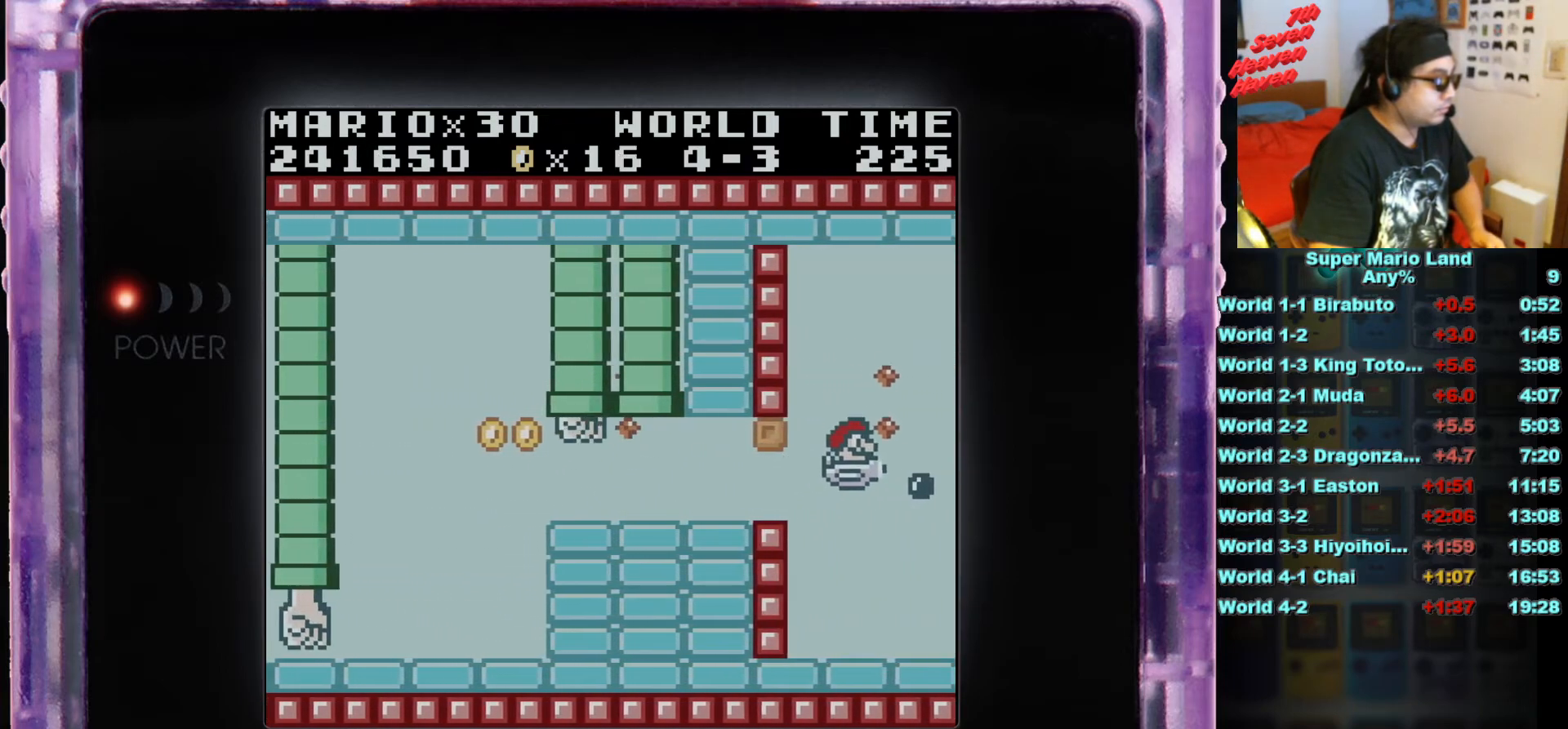
{"buttons": [], "events": [[17, "DPAD_LEFT", "down"], [117, "B", "up"], [217, "B", "down"], [267, "DPAD_UP", "up"], [284, "DPAD_LEFT", "up"], [300, "B", "up"], [384, "B", "down"], [501, "B", "up"]]}
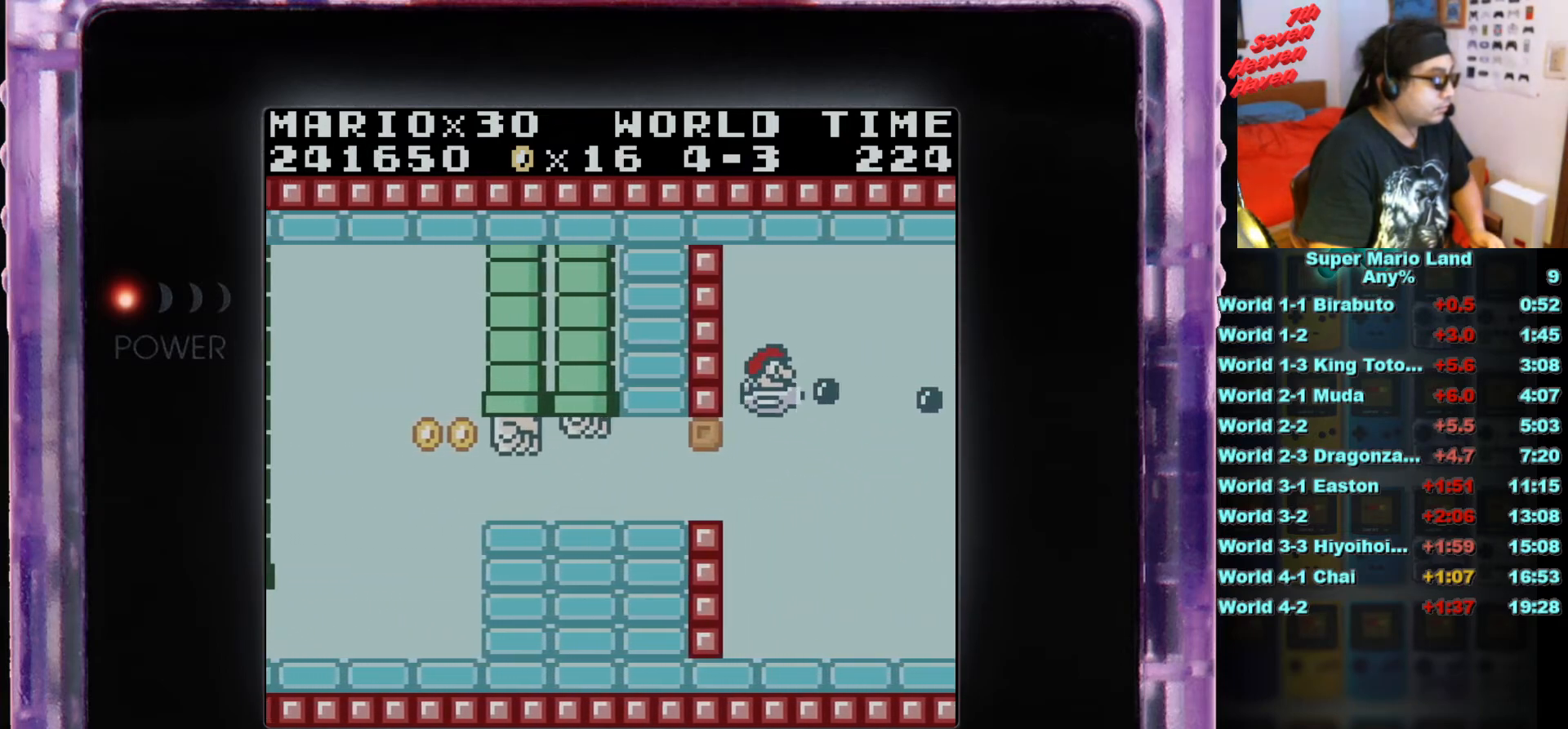
{"buttons": ["B"], "events": [[100, "B", "down"], [166, "B", "up"], [267, "B", "down"], [367, "B", "up"], [450, "B", "down"]]}
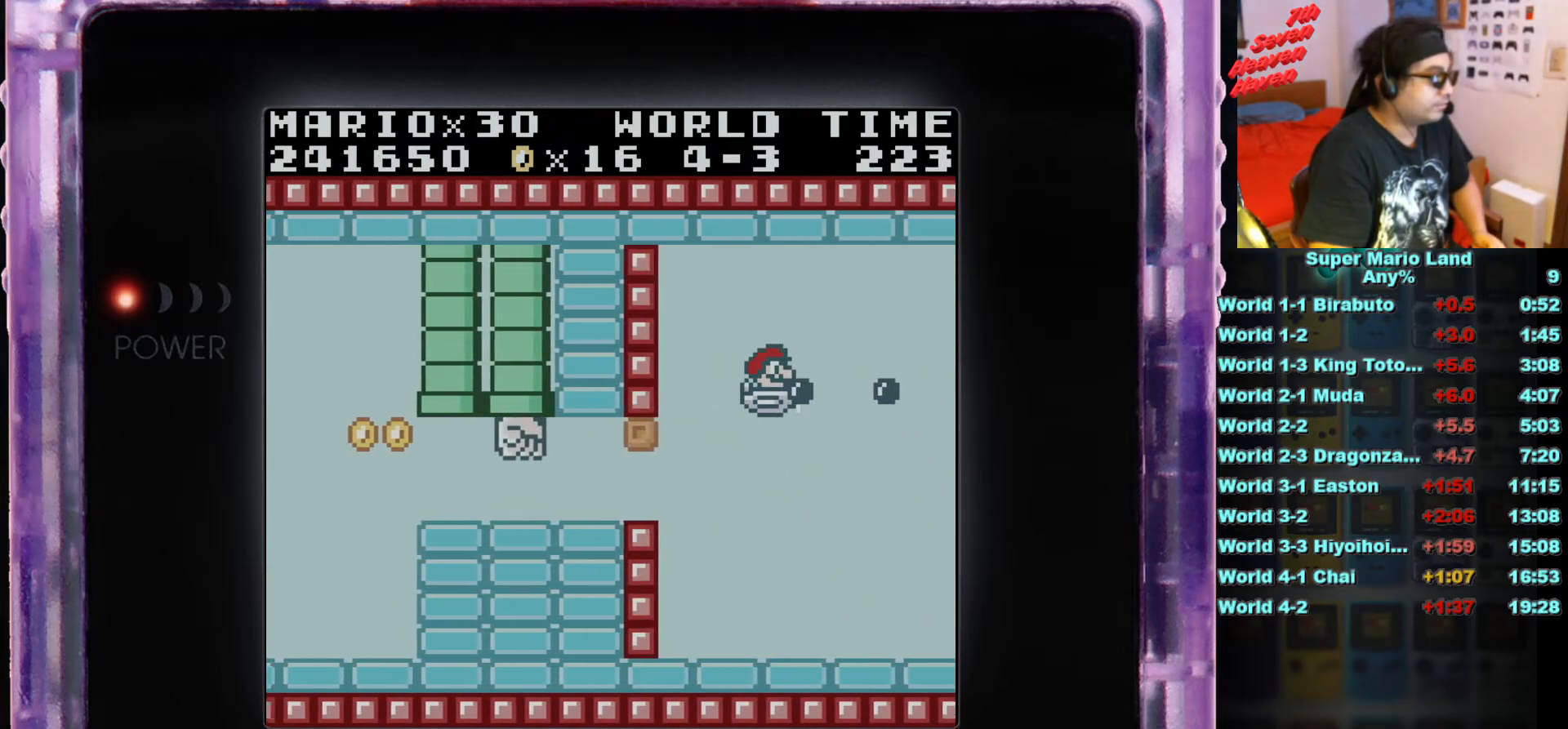
{"buttons": [], "events": [[50, "B", "up"], [117, "B", "down"], [200, "B", "up"], [267, "B", "down"], [350, "B", "up"], [417, "B", "down"], [501, "B", "up"]]}
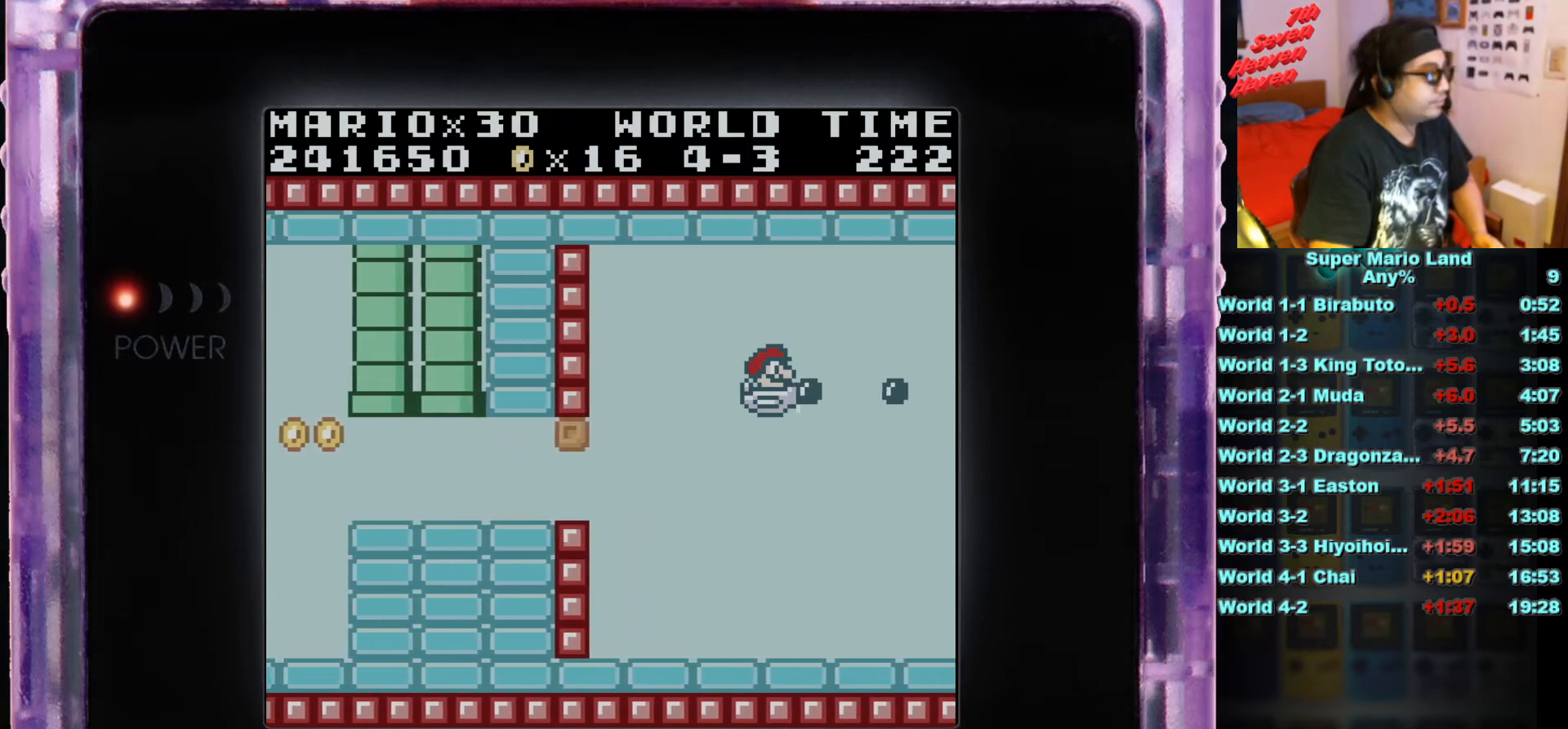
{"buttons": [], "events": [[66, "B", "down"], [150, "B", "up"], [216, "B", "down"], [250, "DPAD_LEFT", "down"], [300, "B", "up"], [367, "B", "down"], [417, "DPAD_LEFT", "up"], [450, "B", "up"]]}